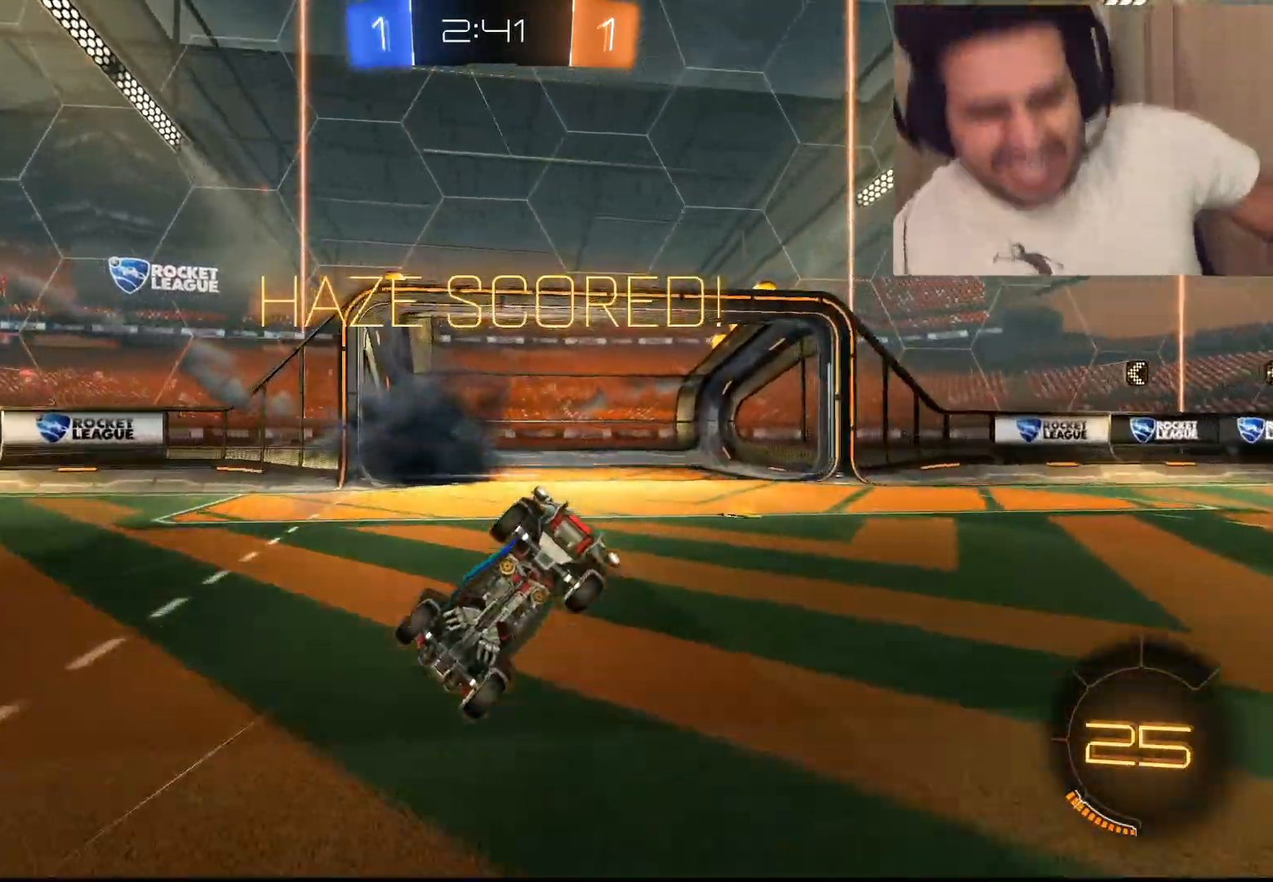
Gameplay with a controller (PlayStation layout); each line is a JSON object with the inputs held at the frame after it (dt_ms = milliseconds from this image to that frame). "events" lists button and stick changes between this image and that frame as [ms after this image, input, new state], when the widget could be followed in between.
{"dt_ms": 500, "buttons": [], "left_stick": "center", "right_stick": "center", "events": []}
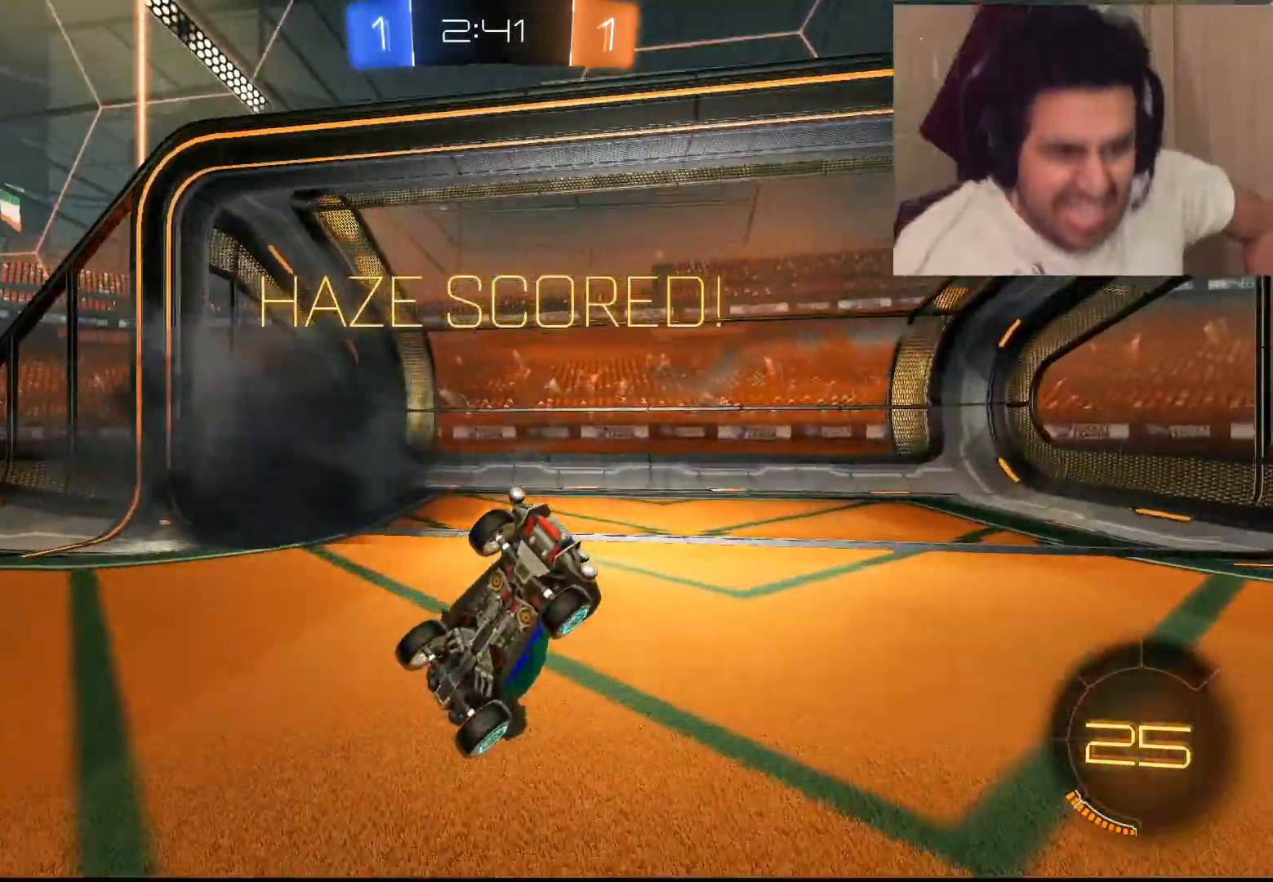
{"dt_ms": 500, "buttons": [], "left_stick": "right", "right_stick": "center", "events": [[367, "left_stick", "right"]]}
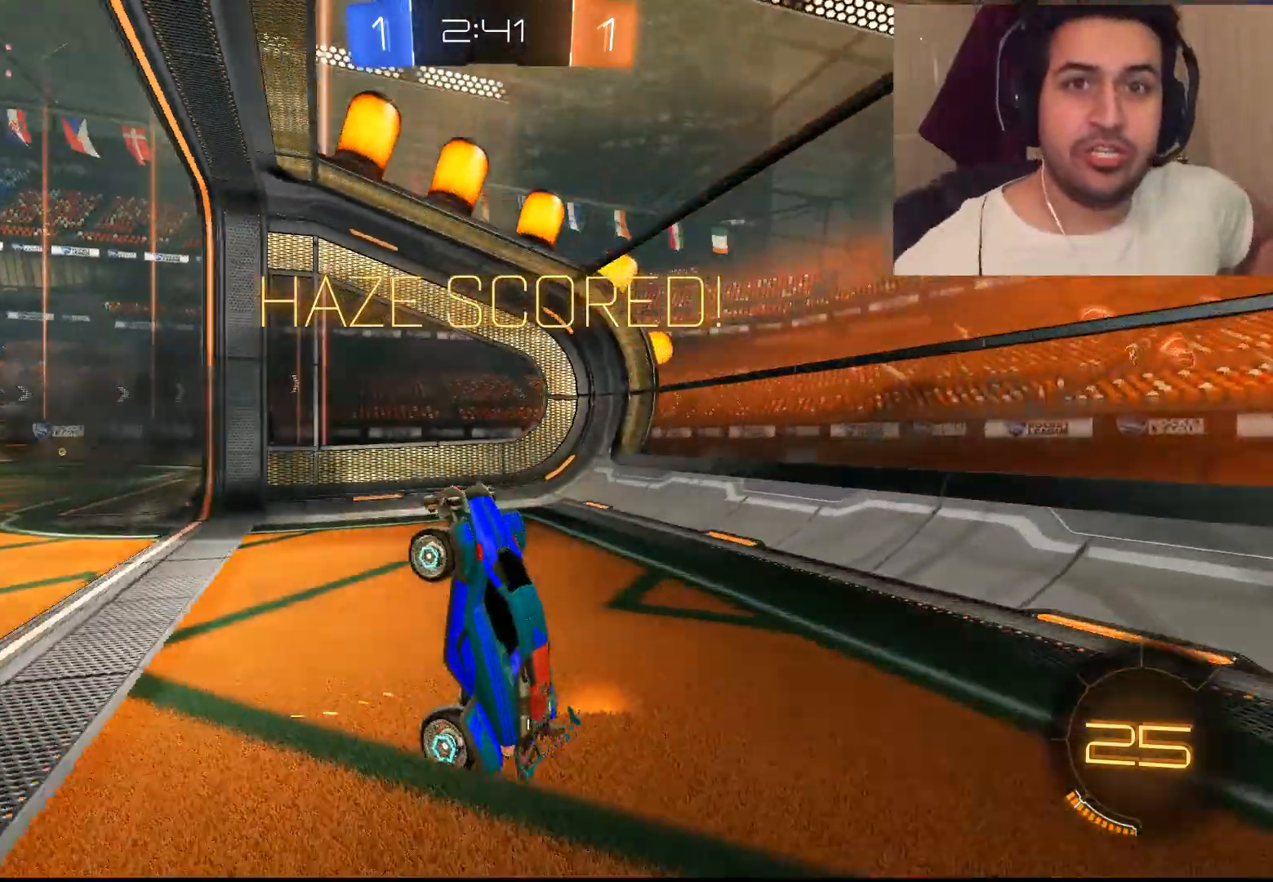
{"dt_ms": 500, "buttons": [], "left_stick": "center", "right_stick": "center", "events": [[350, "left_stick", "center"]]}
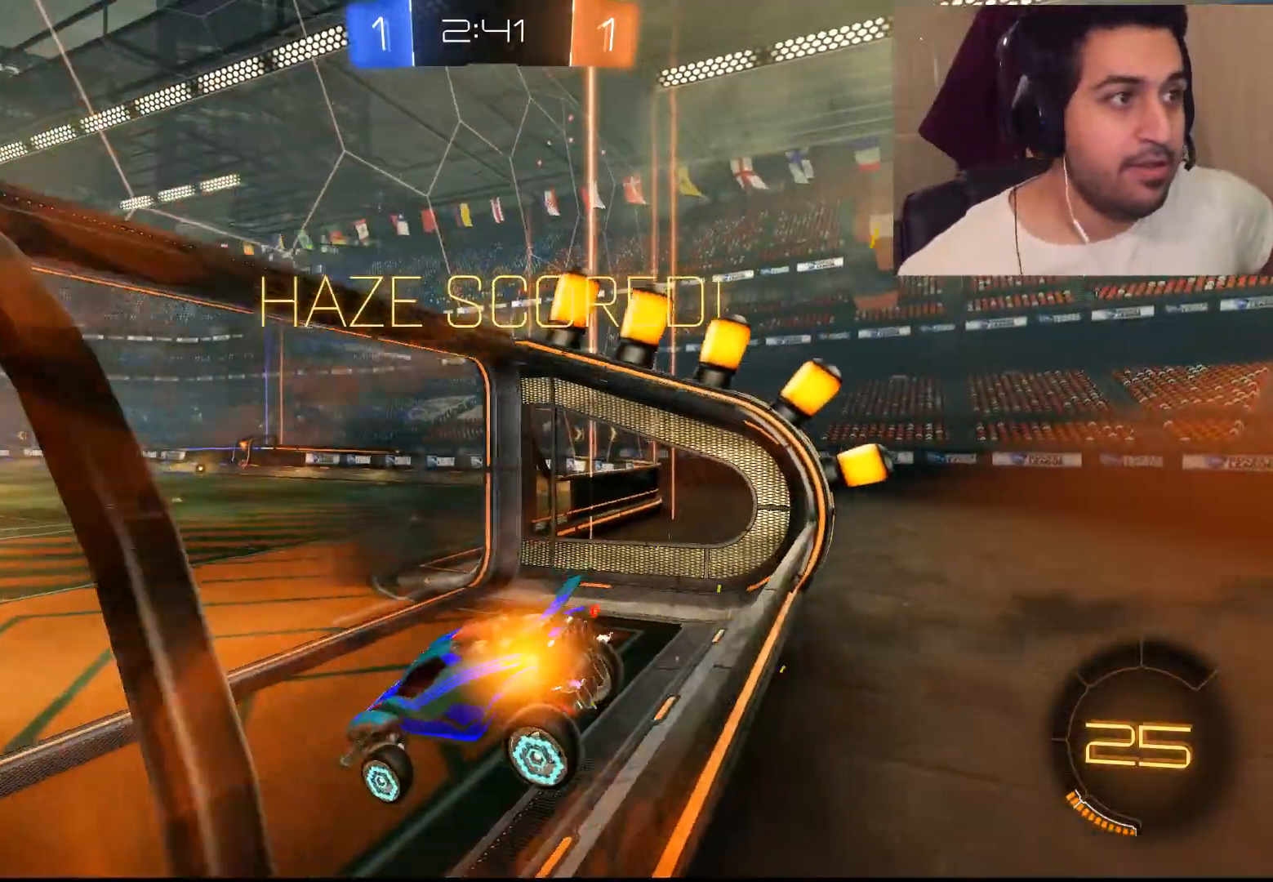
{"dt_ms": 500, "buttons": [], "left_stick": "center", "right_stick": "center"}
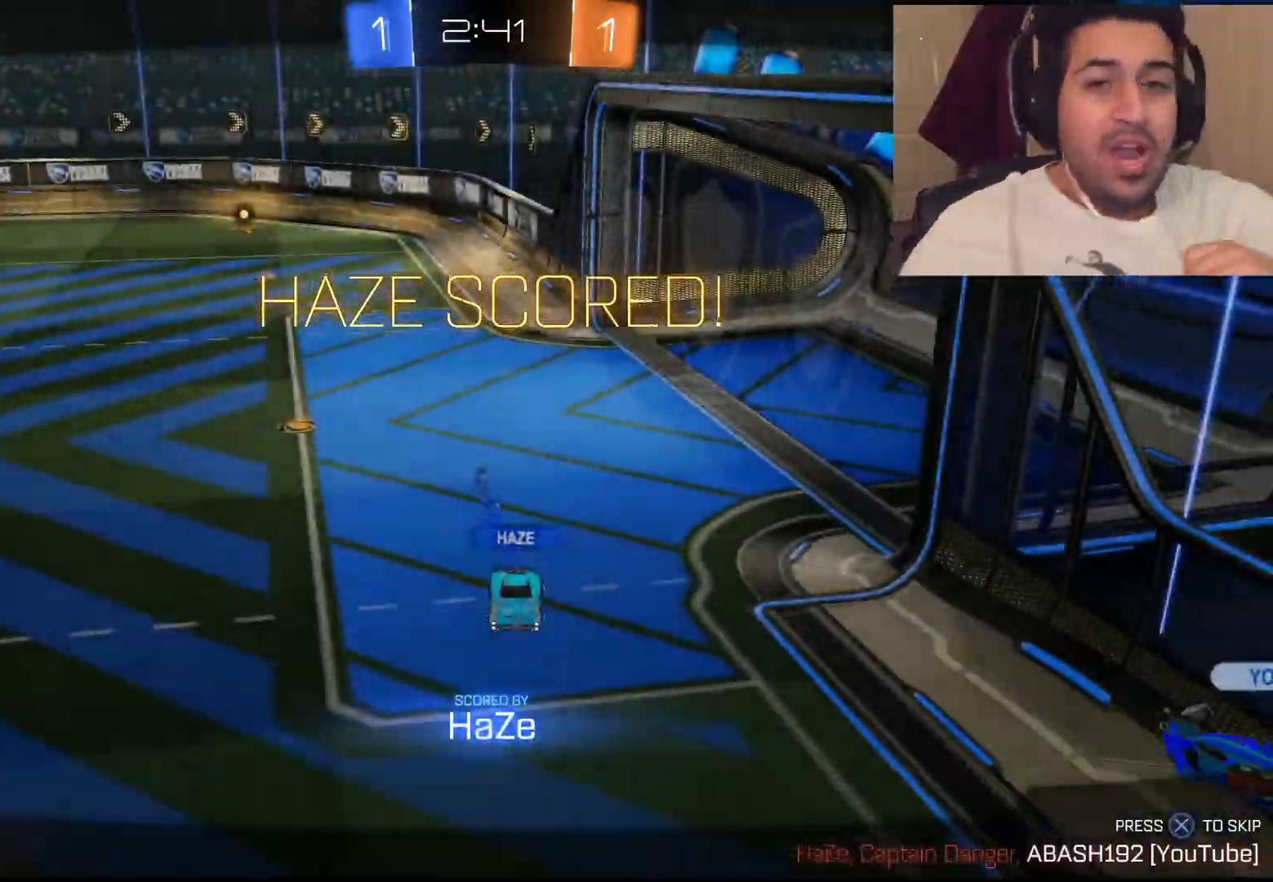
{"dt_ms": 500, "buttons": [], "left_stick": "up-right", "right_stick": "center", "events": [[67, "right_stick", "right"], [217, "right_stick", "center"], [500, "left_stick", "up-right"]]}
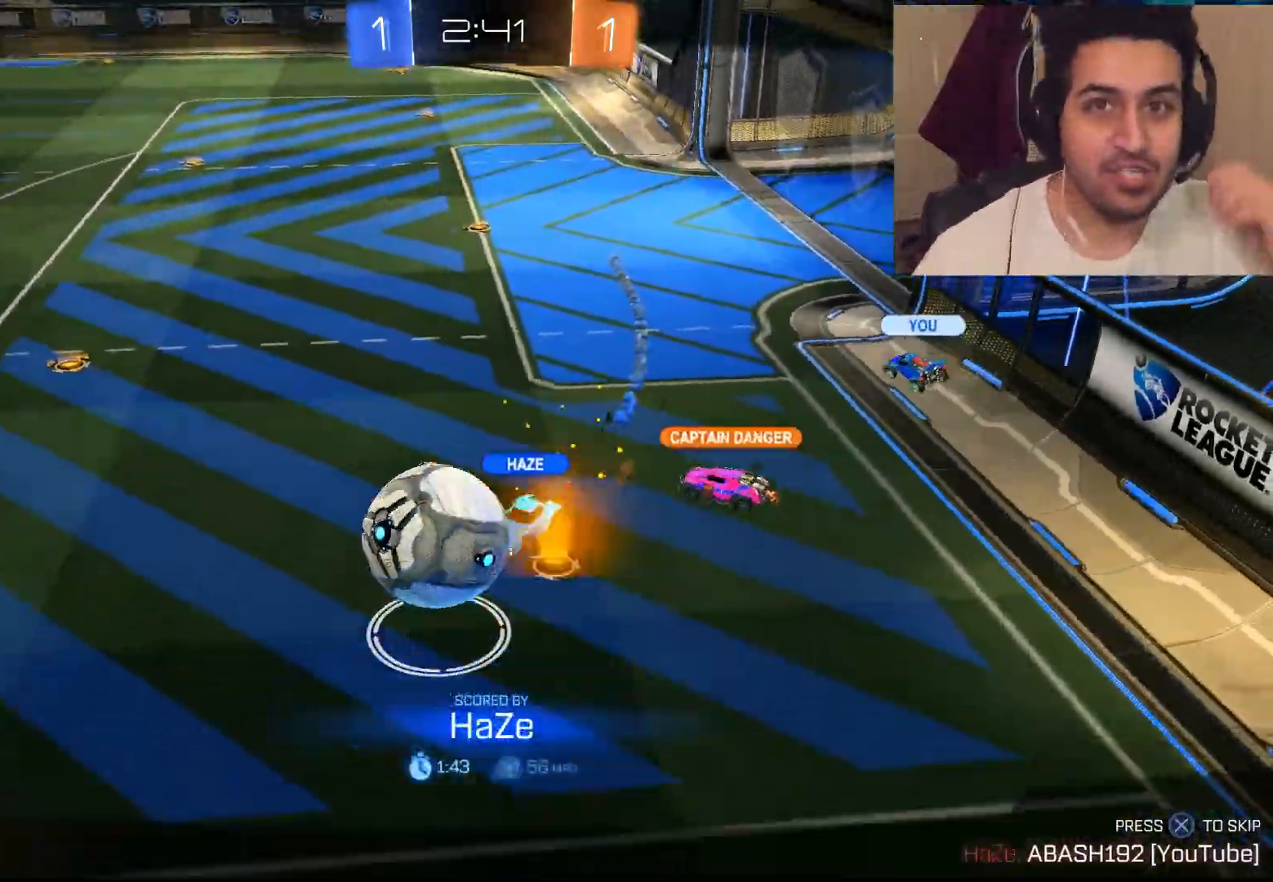
{"dt_ms": 1000, "buttons": [], "left_stick": "center", "right_stick": "right"}
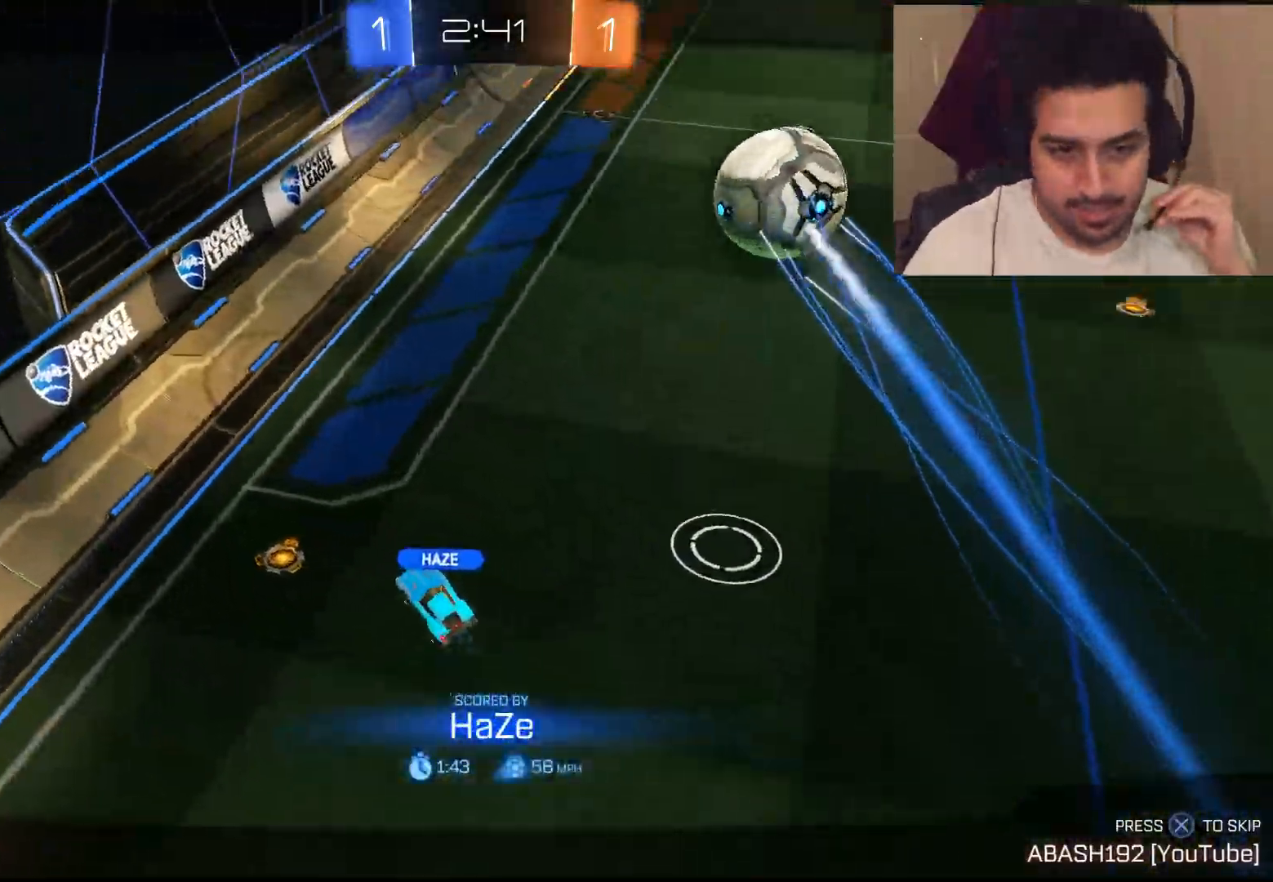
{"dt_ms": 500, "buttons": ["CROSS"], "left_stick": "right", "right_stick": "up-right"}
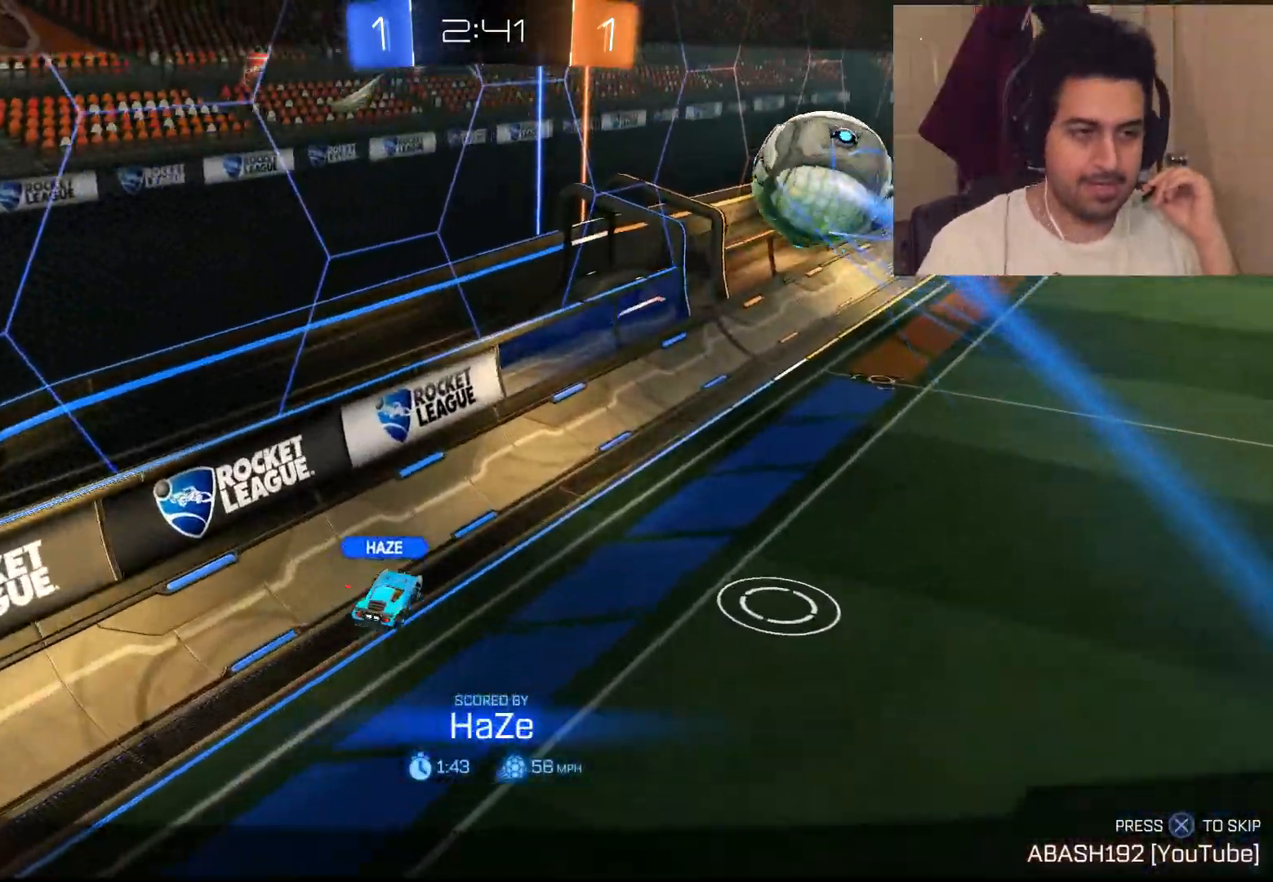
{"dt_ms": 500, "buttons": [], "left_stick": "center", "right_stick": "center"}
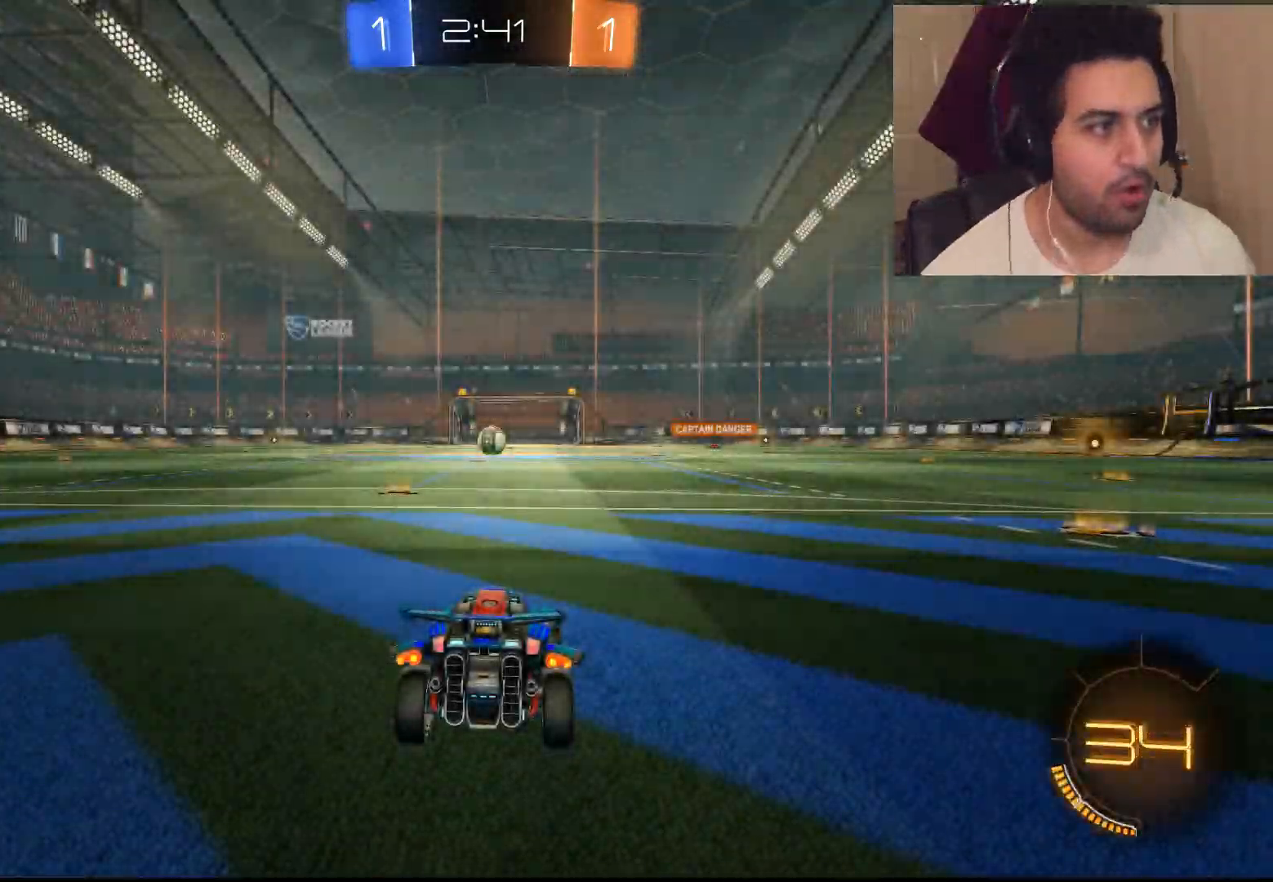
{"dt_ms": 500, "buttons": [], "left_stick": "center", "right_stick": "center", "events": []}
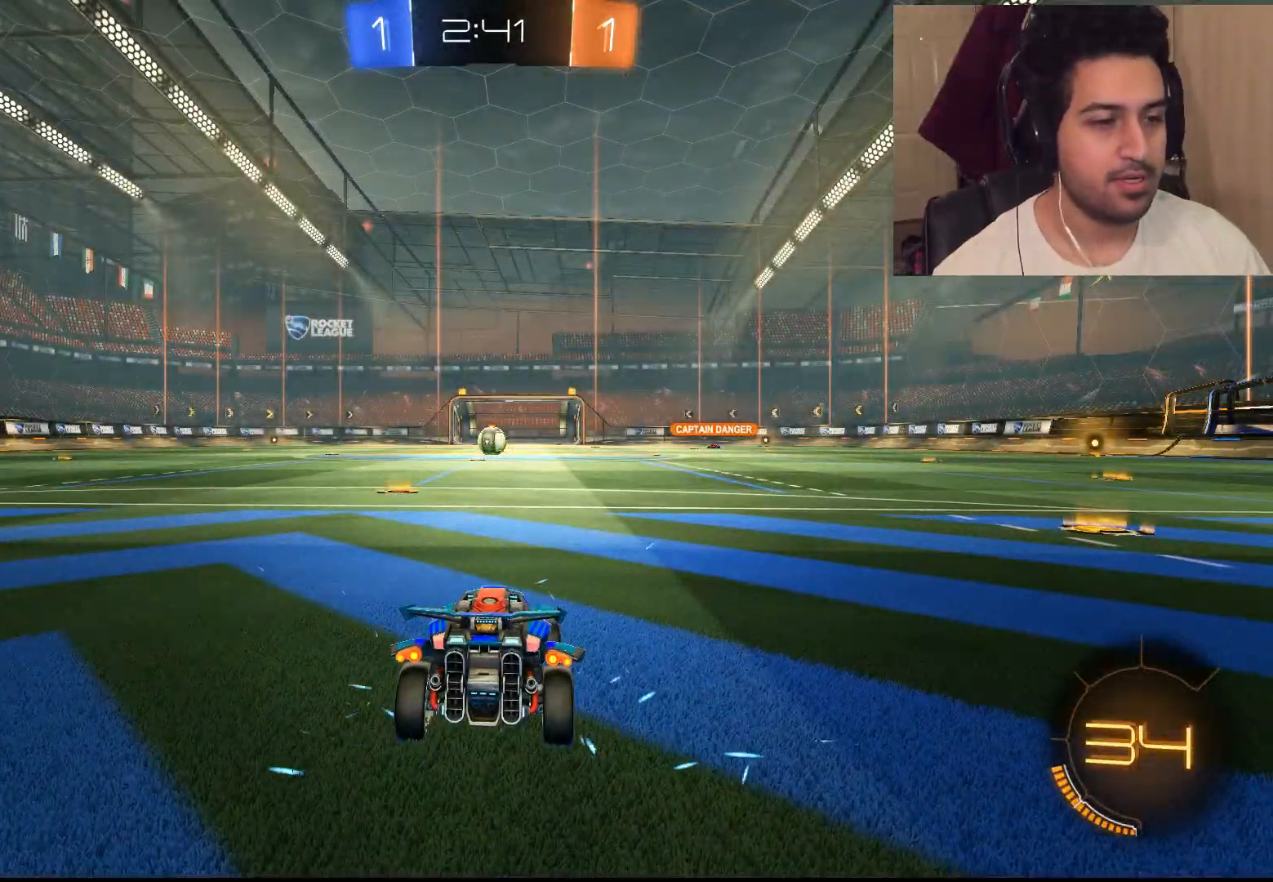
{"dt_ms": 500, "buttons": ["R1"], "left_stick": "center", "right_stick": "center", "events": [[483, "R1", "down"]]}
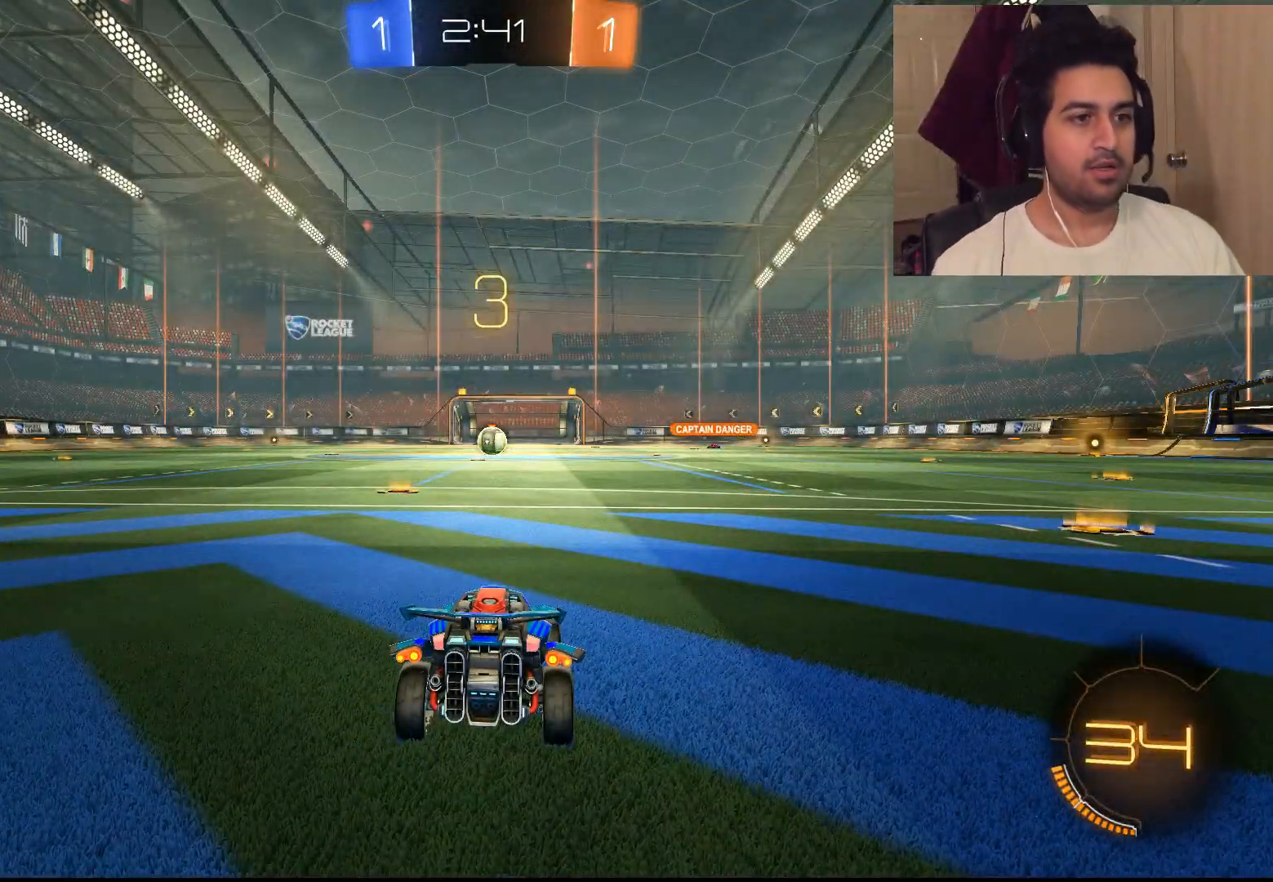
{"dt_ms": 500, "buttons": ["R1"], "left_stick": "center", "right_stick": "center", "events": []}
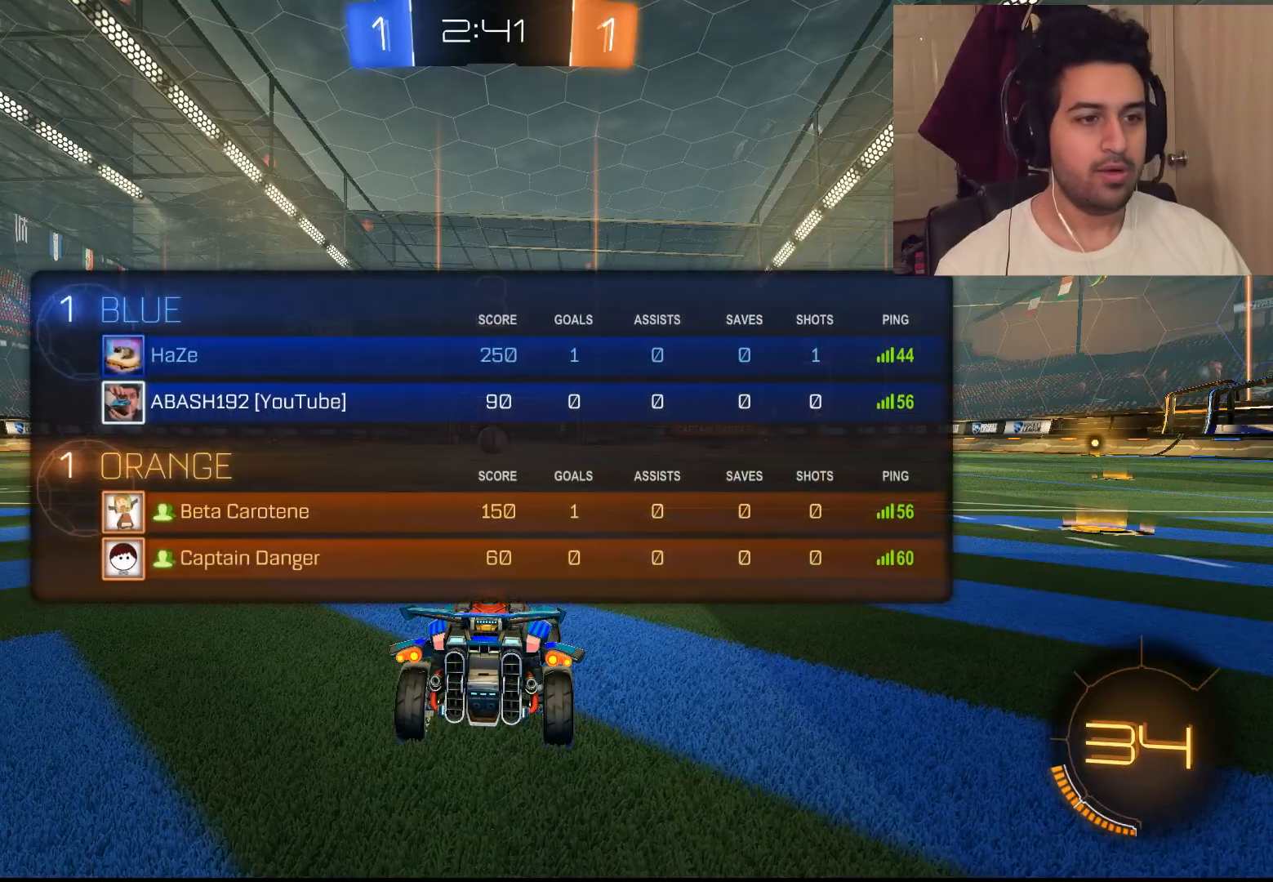
{"dt_ms": 500, "buttons": [], "left_stick": "center", "right_stick": "center", "events": [[367, "R1", "up"]]}
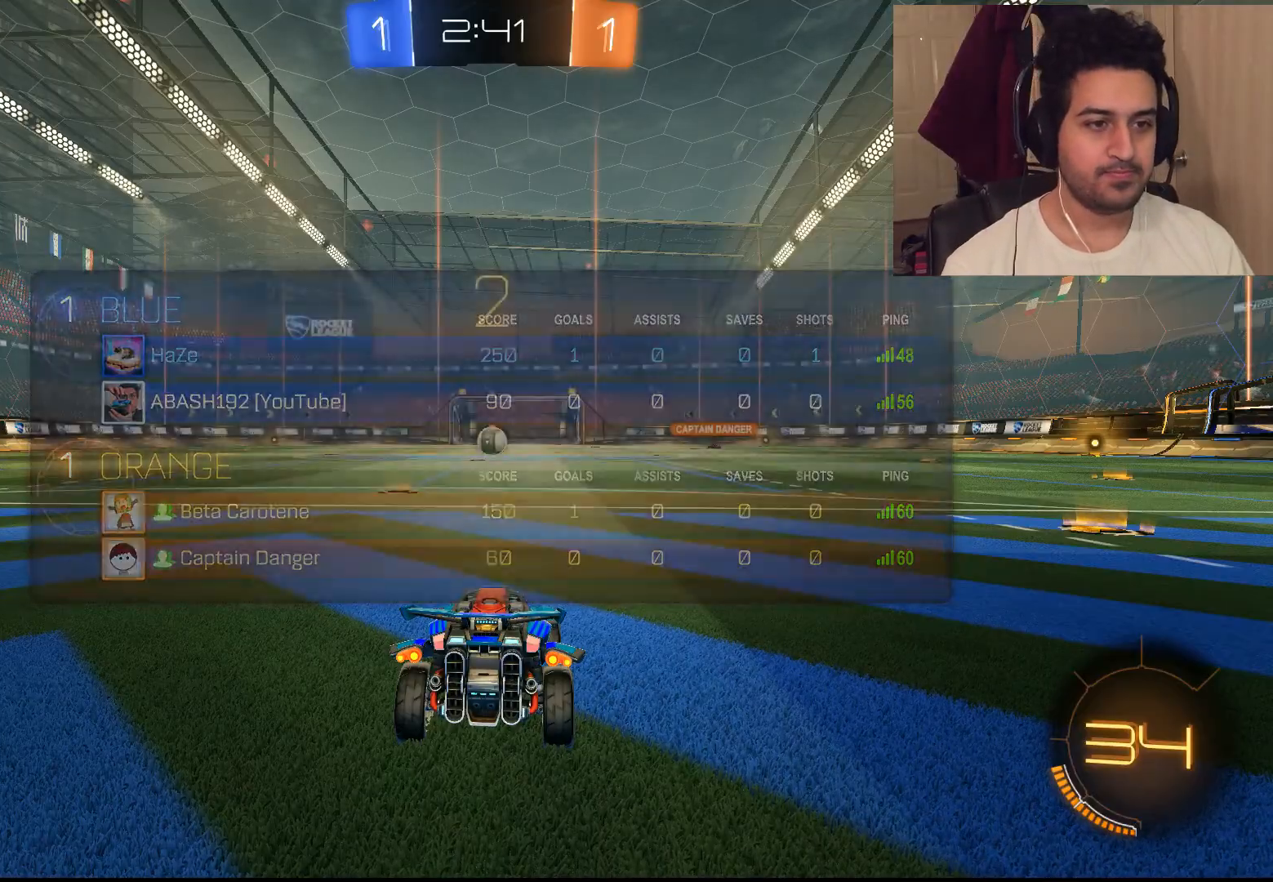
{"dt_ms": 500, "buttons": ["R2"], "left_stick": "center", "right_stick": "center", "events": [[33, "R2", "down"], [200, "R2", "up"], [400, "R2", "down"]]}
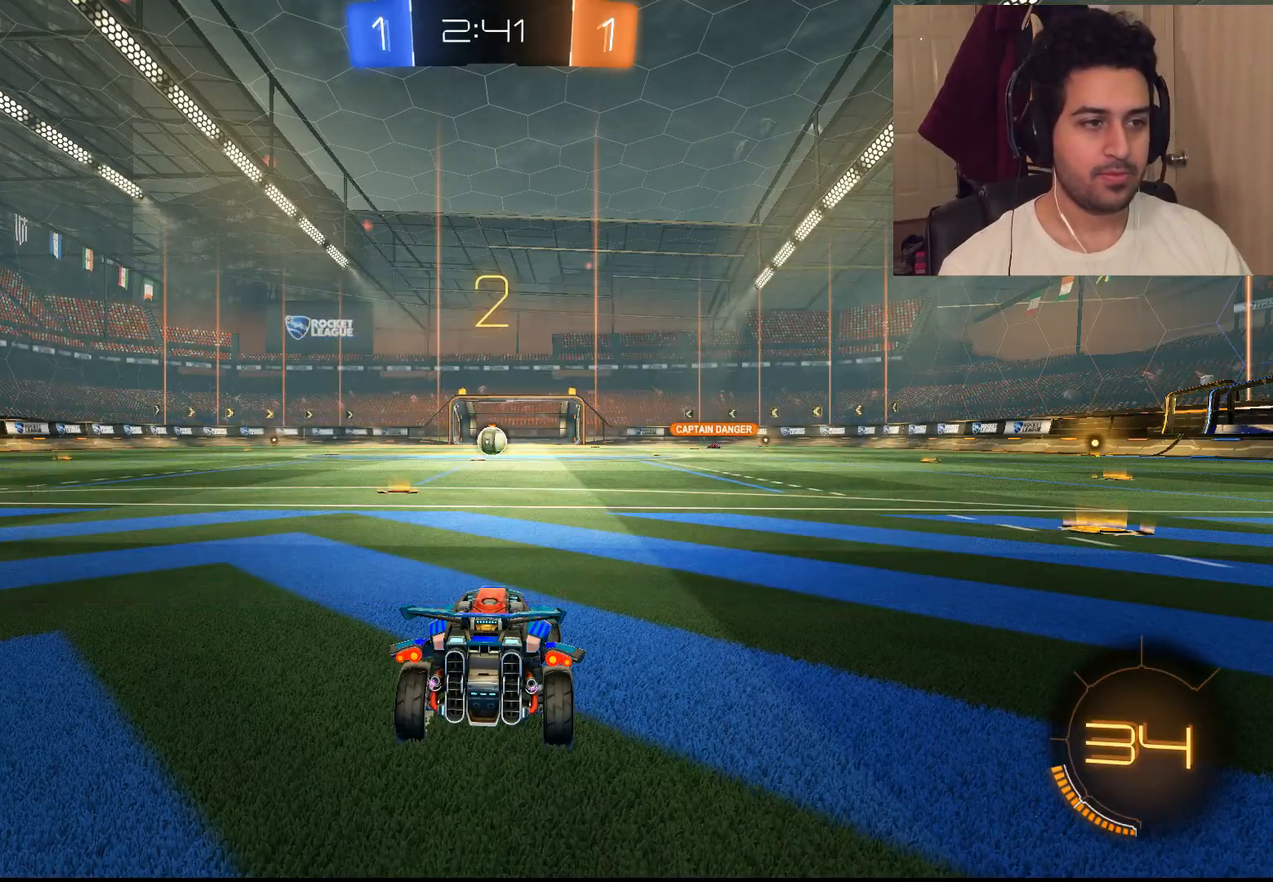
{"dt_ms": 500, "buttons": ["CIRCLE", "R2"], "left_stick": "center", "right_stick": "center", "events": [[100, "CIRCLE", "down"]]}
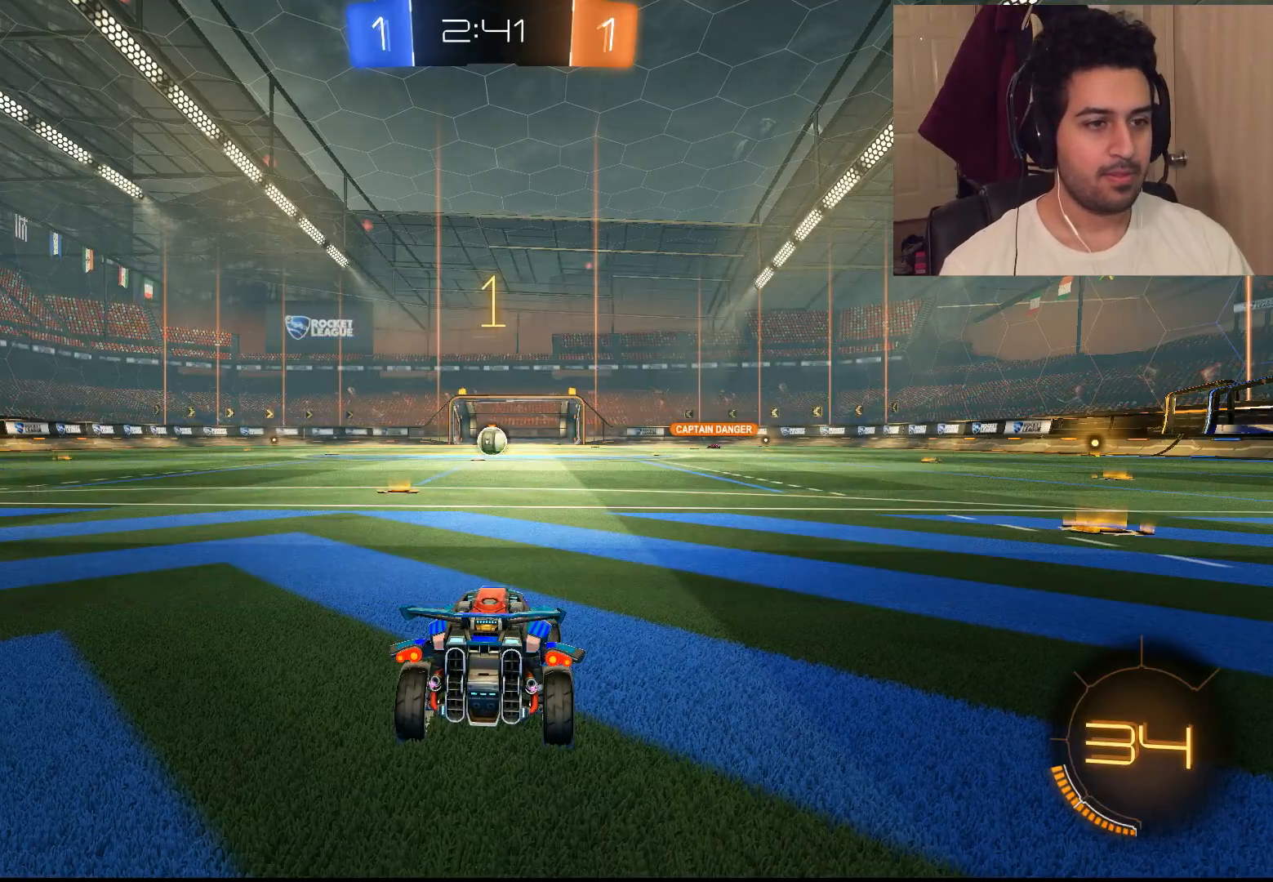
{"dt_ms": 500, "buttons": ["L2"], "left_stick": "left", "right_stick": "center", "events": [[167, "L2", "down"], [233, "CIRCLE", "up"], [250, "R2", "up"], [250, "left_stick", "left"]]}
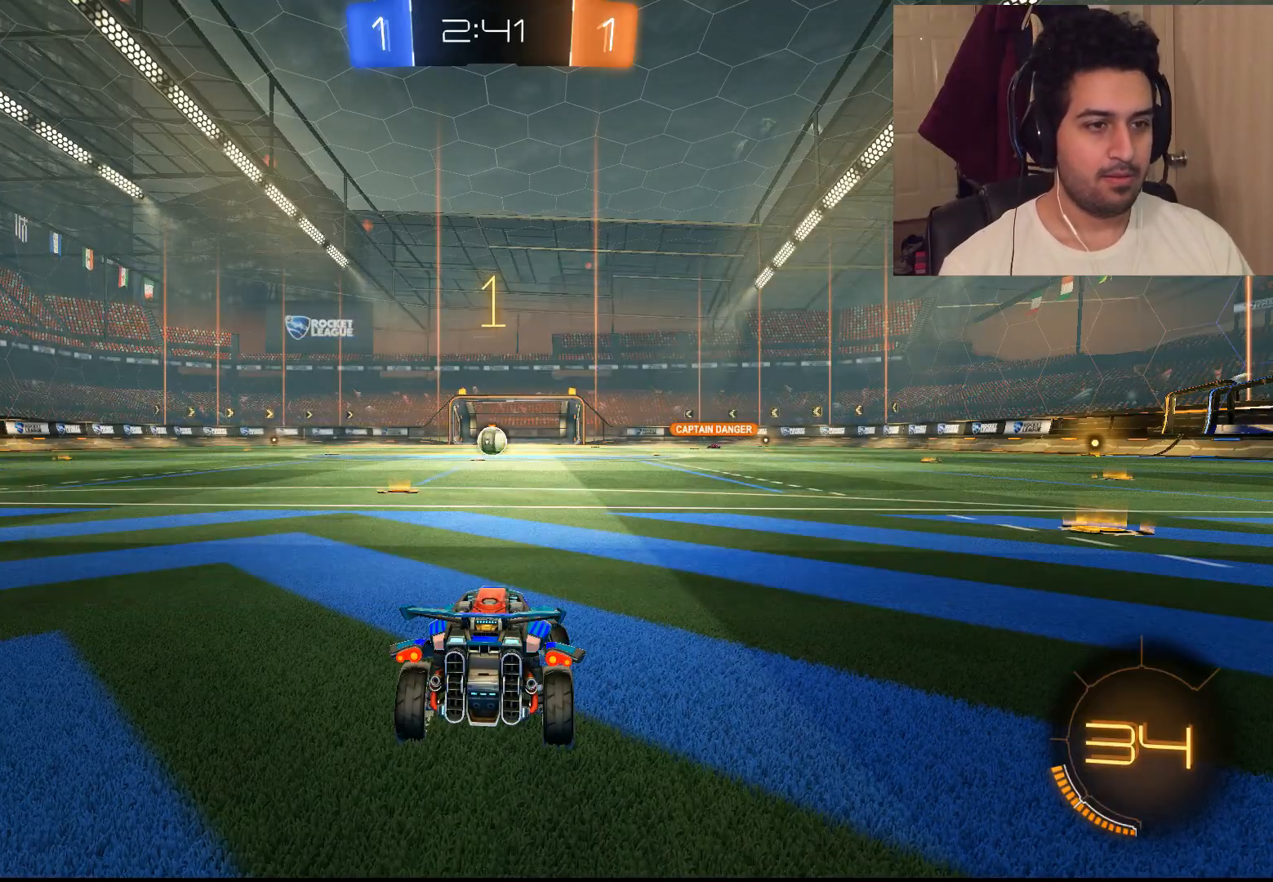
{"dt_ms": 500, "buttons": ["L2"], "left_stick": "down-right", "right_stick": "center", "events": [[450, "left_stick", "down-right"]]}
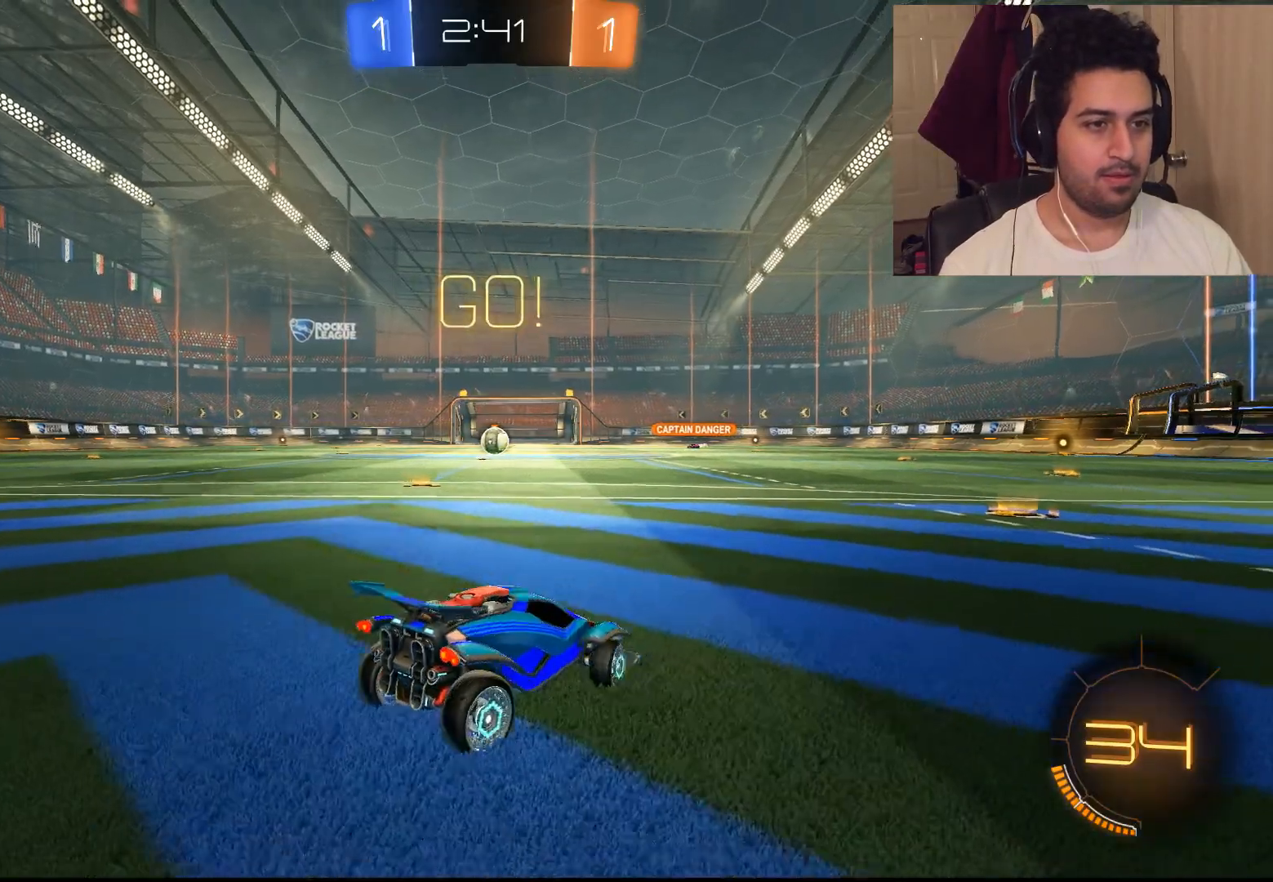
{"dt_ms": 500, "buttons": ["L2"], "left_stick": "left", "right_stick": "center", "events": [[383, "left_stick", "left"]]}
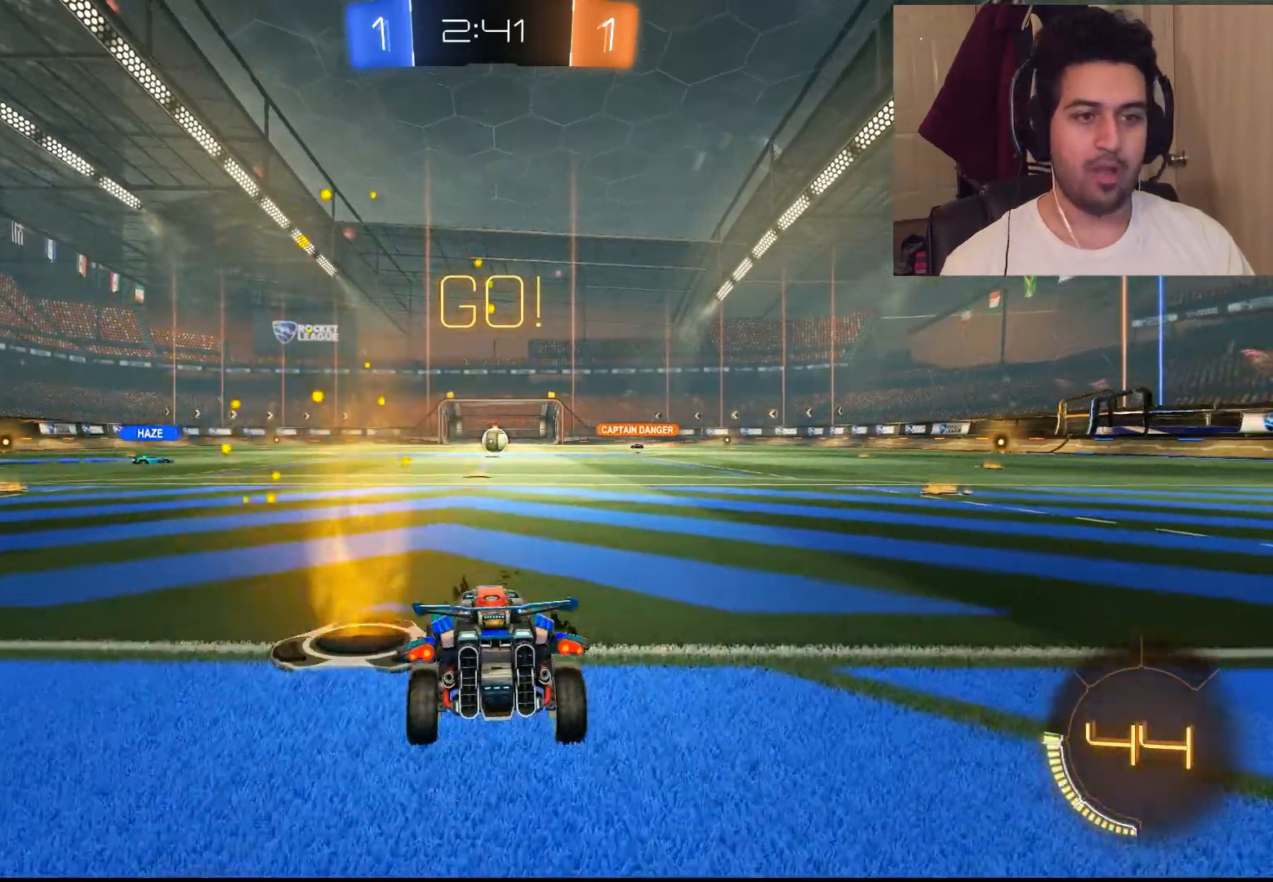
{"dt_ms": 500, "buttons": ["R2"], "left_stick": "center", "right_stick": "center", "events": [[117, "left_stick", "down-right"], [317, "R2", "down"], [317, "left_stick", "center"], [433, "L2", "up"]]}
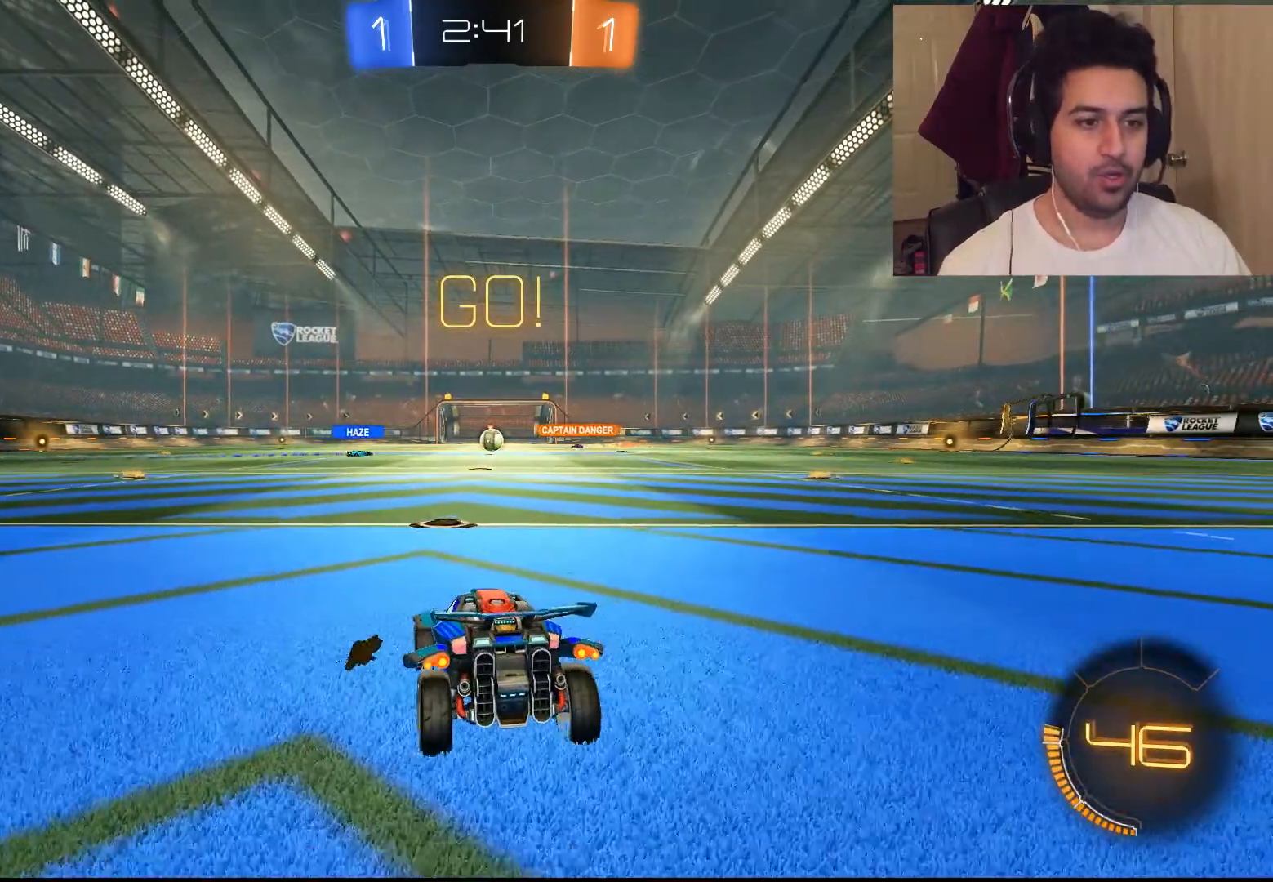
{"dt_ms": 500, "buttons": ["R2"], "left_stick": "center", "right_stick": "center", "events": []}
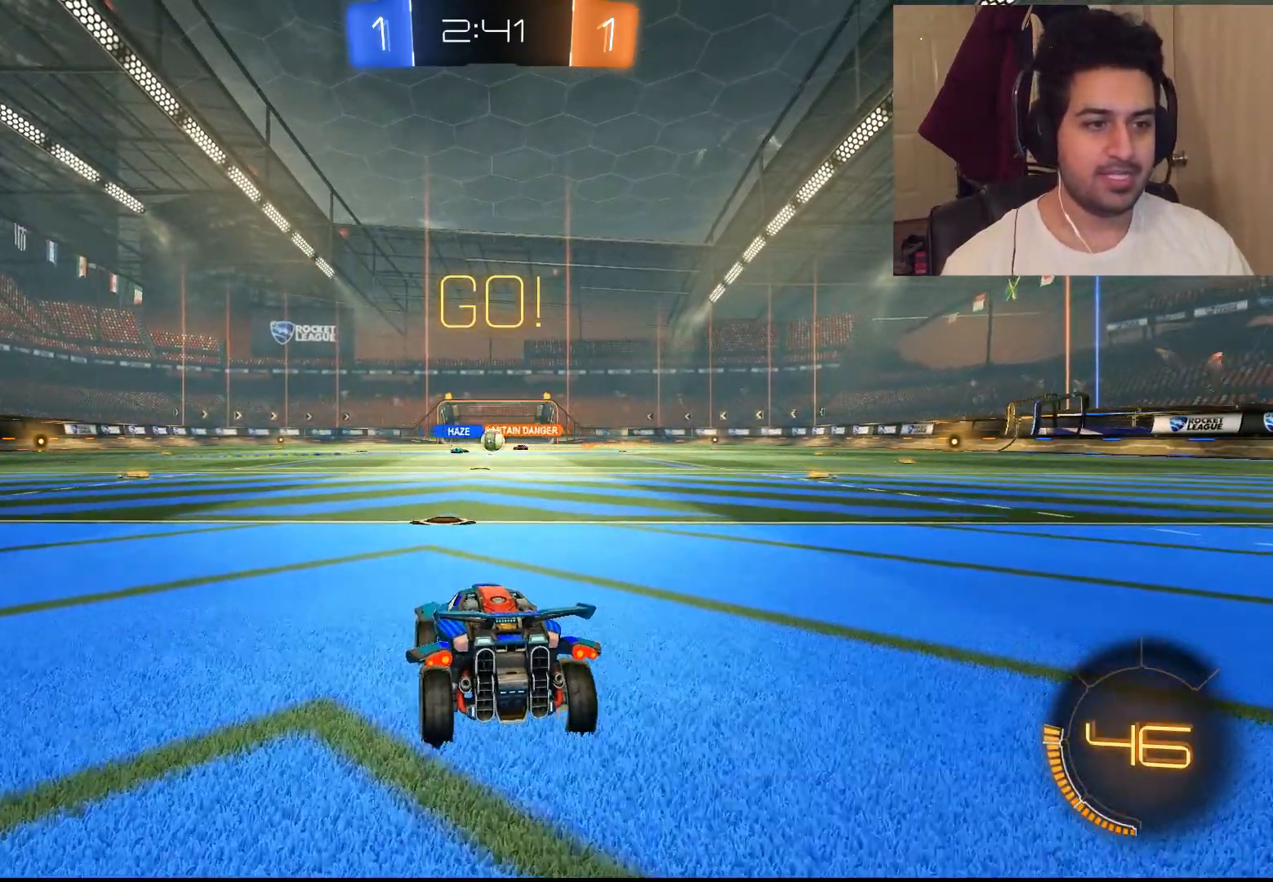
{"dt_ms": 500, "buttons": ["R2"], "left_stick": "left", "right_stick": "center", "events": [[333, "left_stick", "right"], [383, "left_stick", "center"], [450, "left_stick", "left"]]}
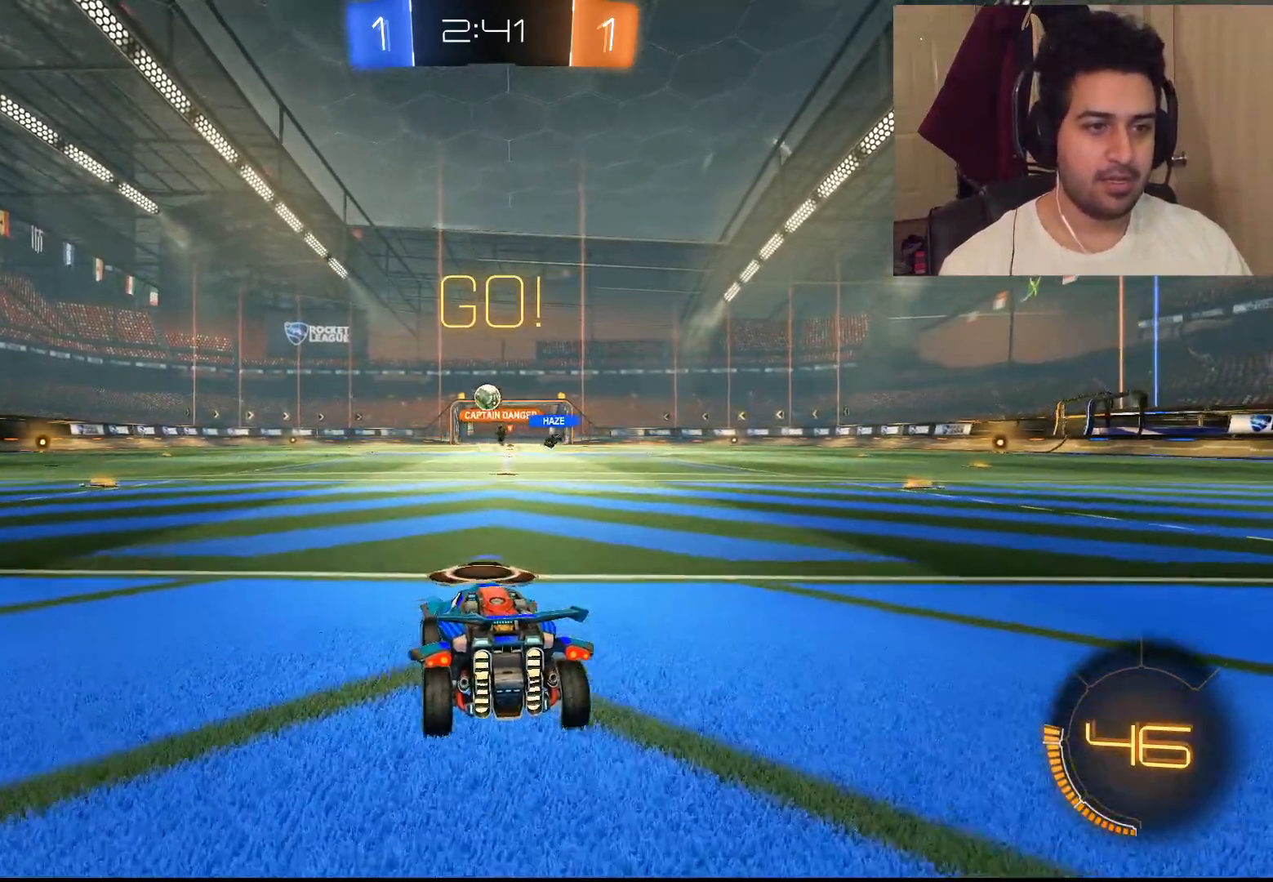
{"dt_ms": 500, "buttons": [], "left_stick": "center", "right_stick": "center", "events": [[167, "left_stick", "down"], [233, "left_stick", "down-right"], [267, "L2", "down"], [267, "R2", "up"], [350, "left_stick", "center"], [433, "L2", "up"]]}
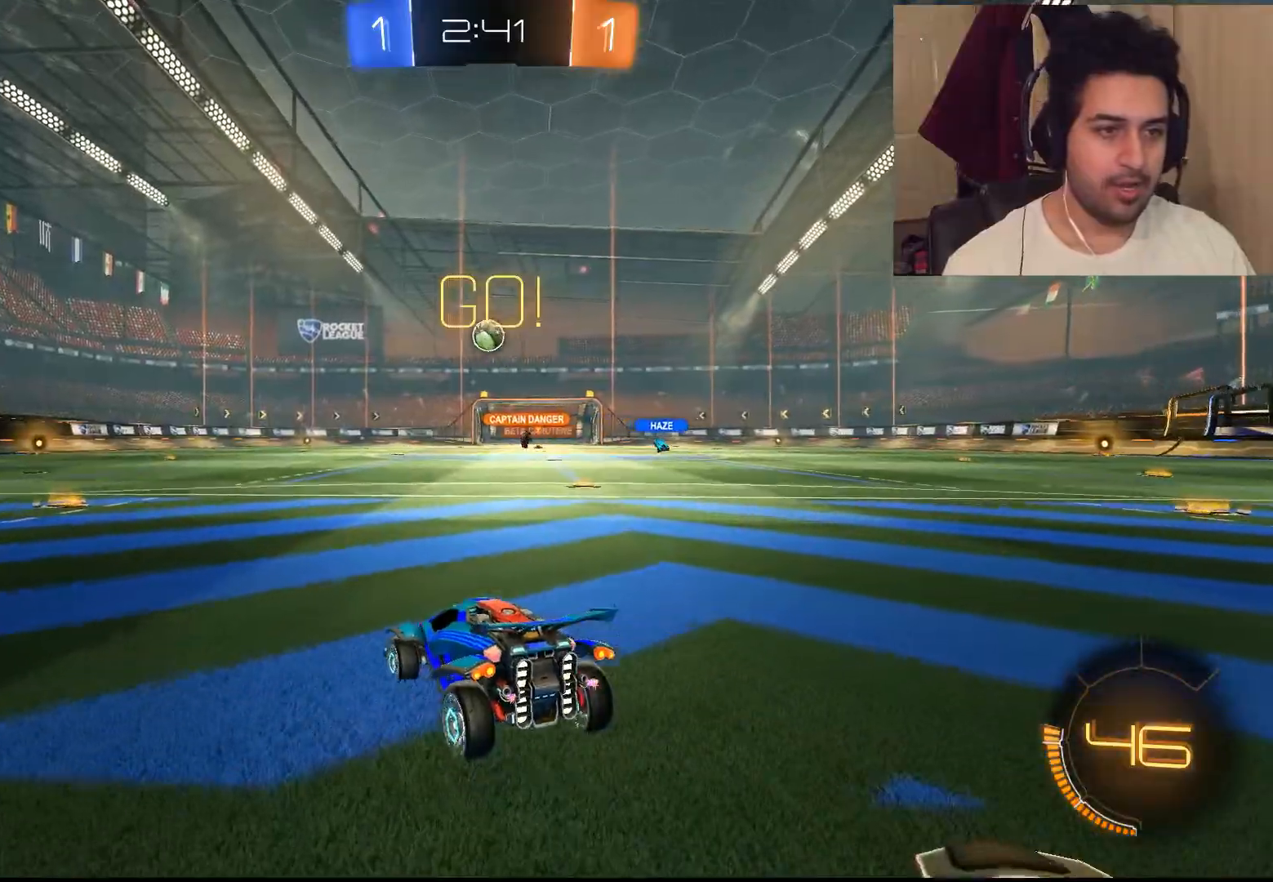
{"dt_ms": 500, "buttons": ["CIRCLE", "R2"], "left_stick": "center", "right_stick": "center", "events": [[83, "R2", "down"], [217, "CIRCLE", "down"]]}
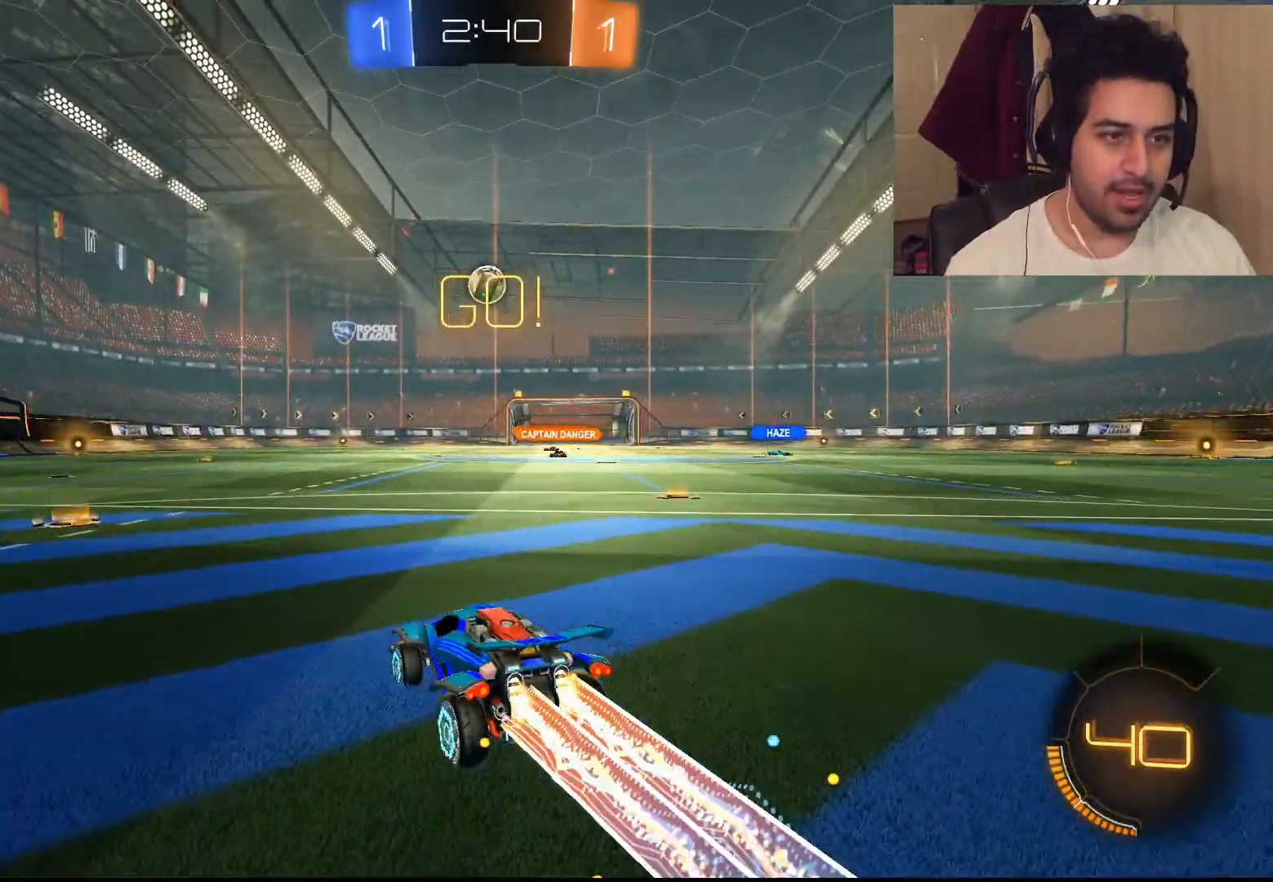
{"dt_ms": 500, "buttons": ["R2"], "left_stick": "down-right", "right_stick": "center", "events": [[117, "CIRCLE", "up"], [217, "CROSS", "down"], [317, "CROSS", "up"], [350, "CROSS", "down"], [433, "left_stick", "down-right"], [450, "CROSS", "up"]]}
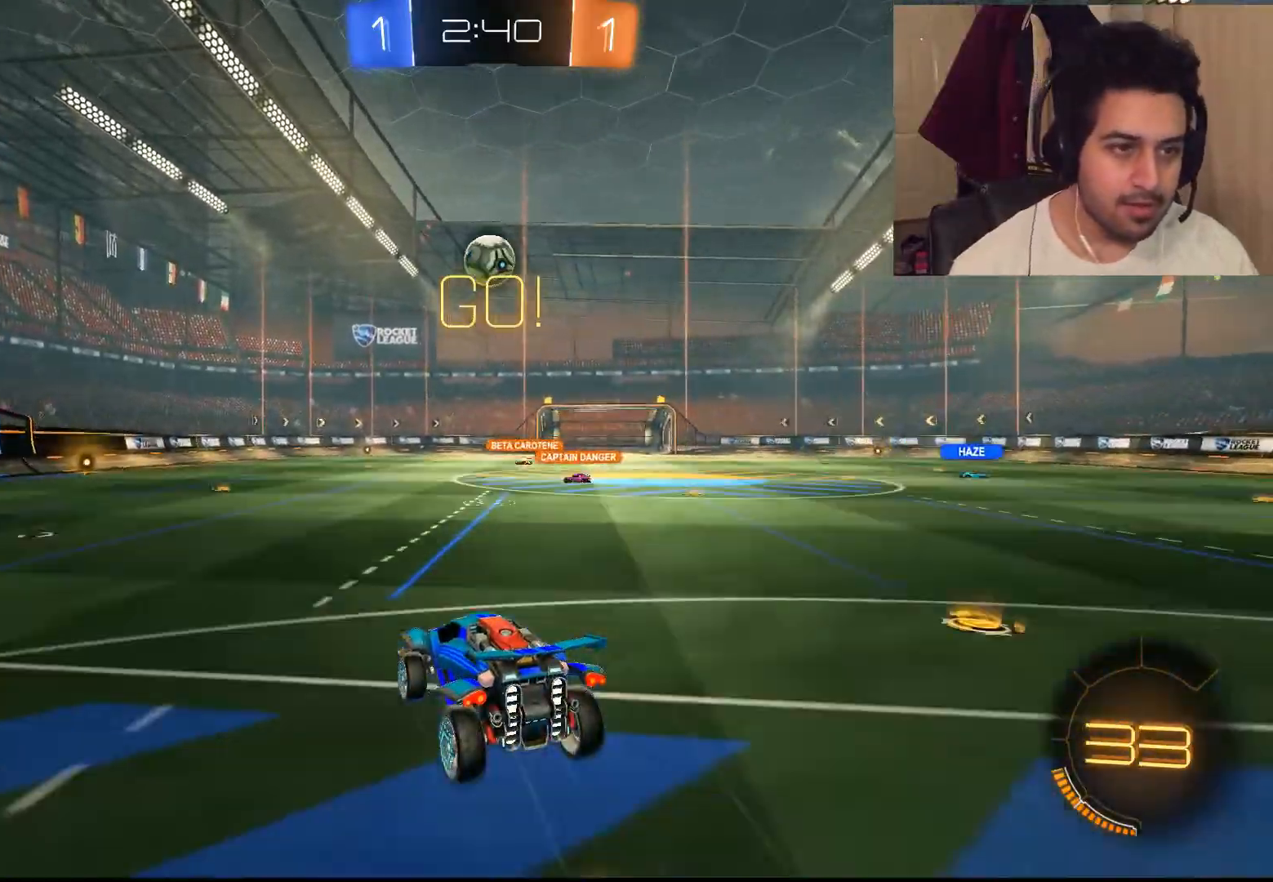
{"dt_ms": 500, "buttons": ["CIRCLE", "R2"], "left_stick": "left", "right_stick": "center", "events": [[183, "CIRCLE", "down"], [200, "left_stick", "up"], [367, "left_stick", "center"], [483, "left_stick", "left"]]}
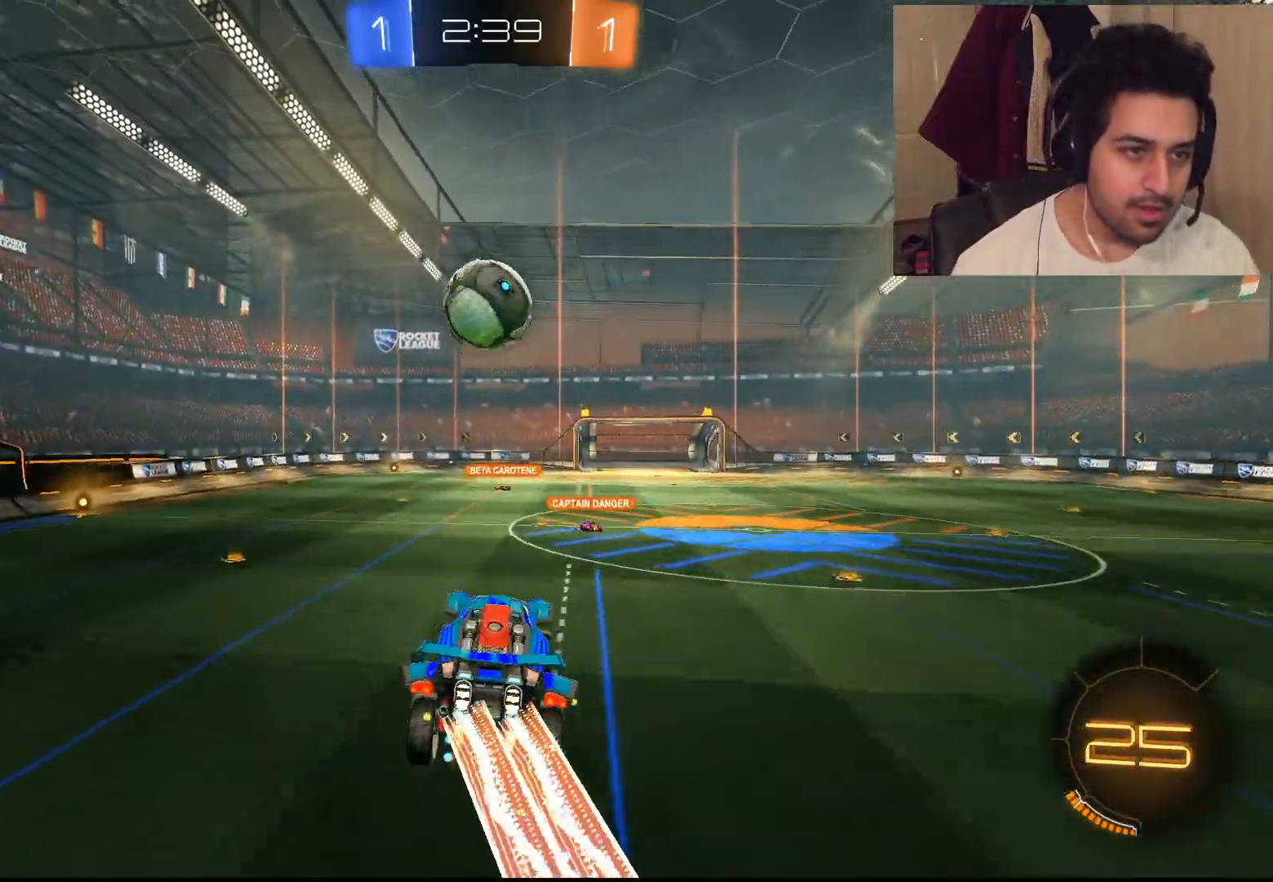
{"dt_ms": 500, "buttons": ["CIRCLE", "R2"], "left_stick": "left", "right_stick": "center", "events": []}
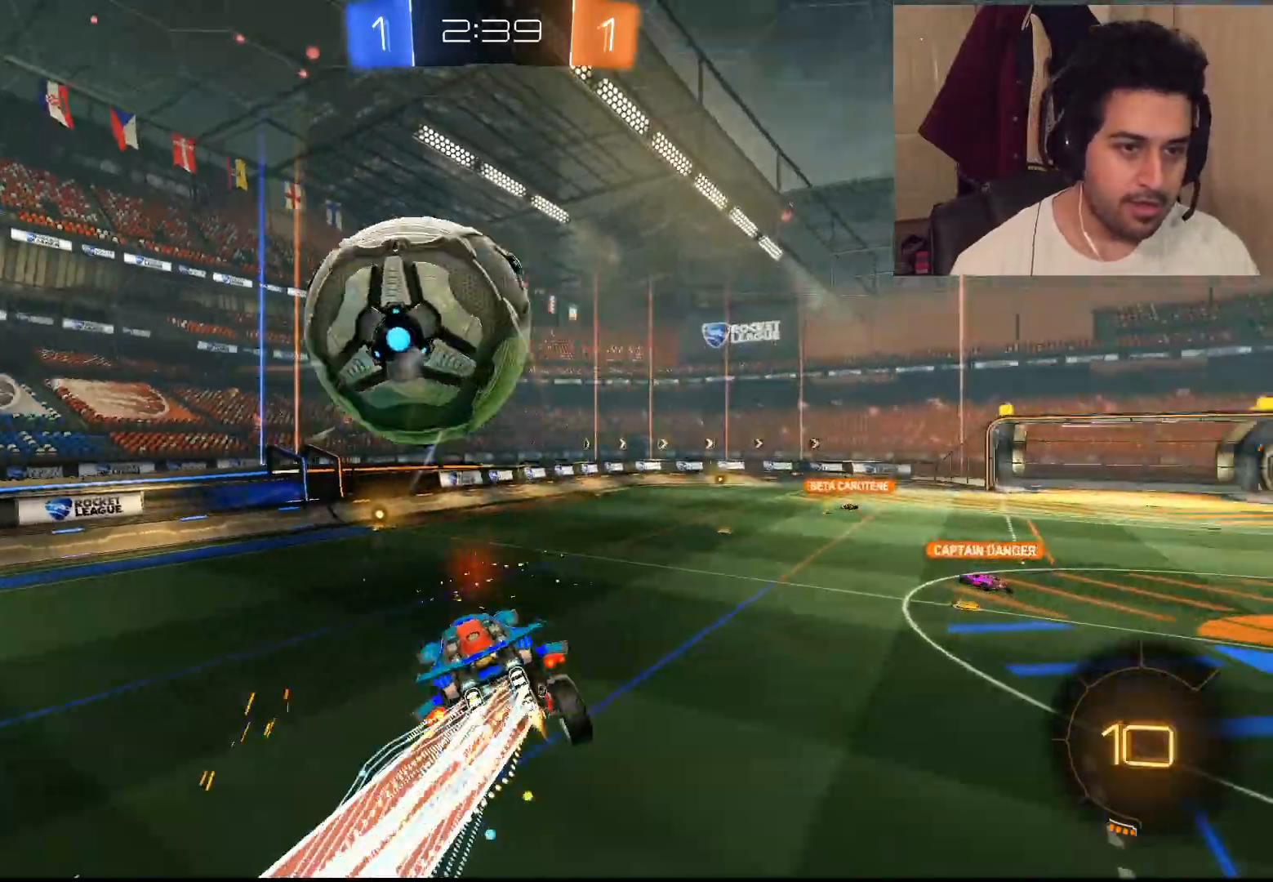
{"dt_ms": 500, "buttons": ["R2"], "left_stick": "down-right", "right_stick": "center", "events": [[33, "left_stick", "center"], [100, "left_stick", "right"], [133, "CIRCLE", "up"], [400, "left_stick", "down-right"]]}
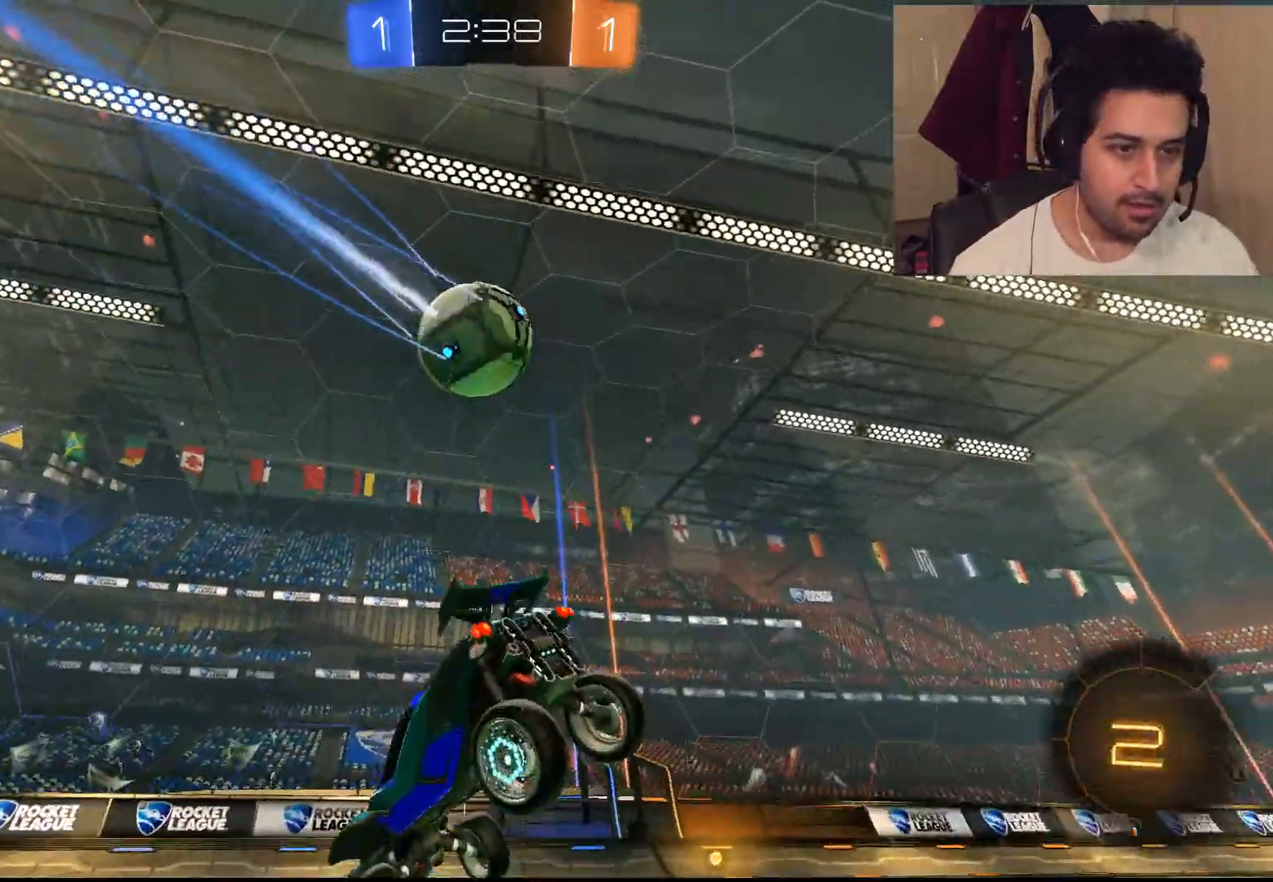
{"dt_ms": 500, "buttons": ["CIRCLE", "R2"], "left_stick": "right", "right_stick": "center", "events": [[267, "TRIANGLE", "down"], [367, "TRIANGLE", "up"], [400, "left_stick", "right"], [500, "CIRCLE", "down"]]}
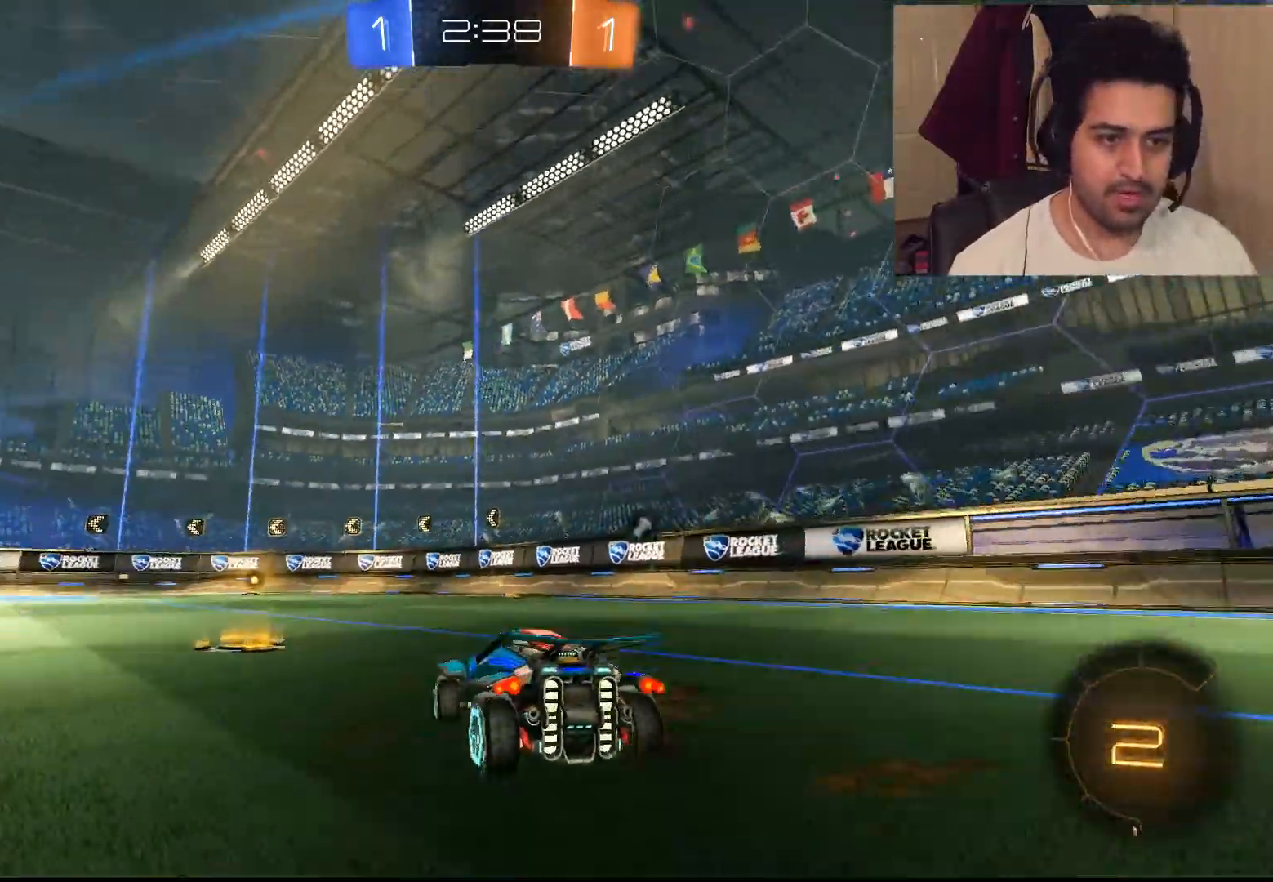
{"dt_ms": 500, "buttons": ["CIRCLE", "TRIANGLE", "R2"], "left_stick": "right", "right_stick": "center", "events": [[383, "TRIANGLE", "down"]]}
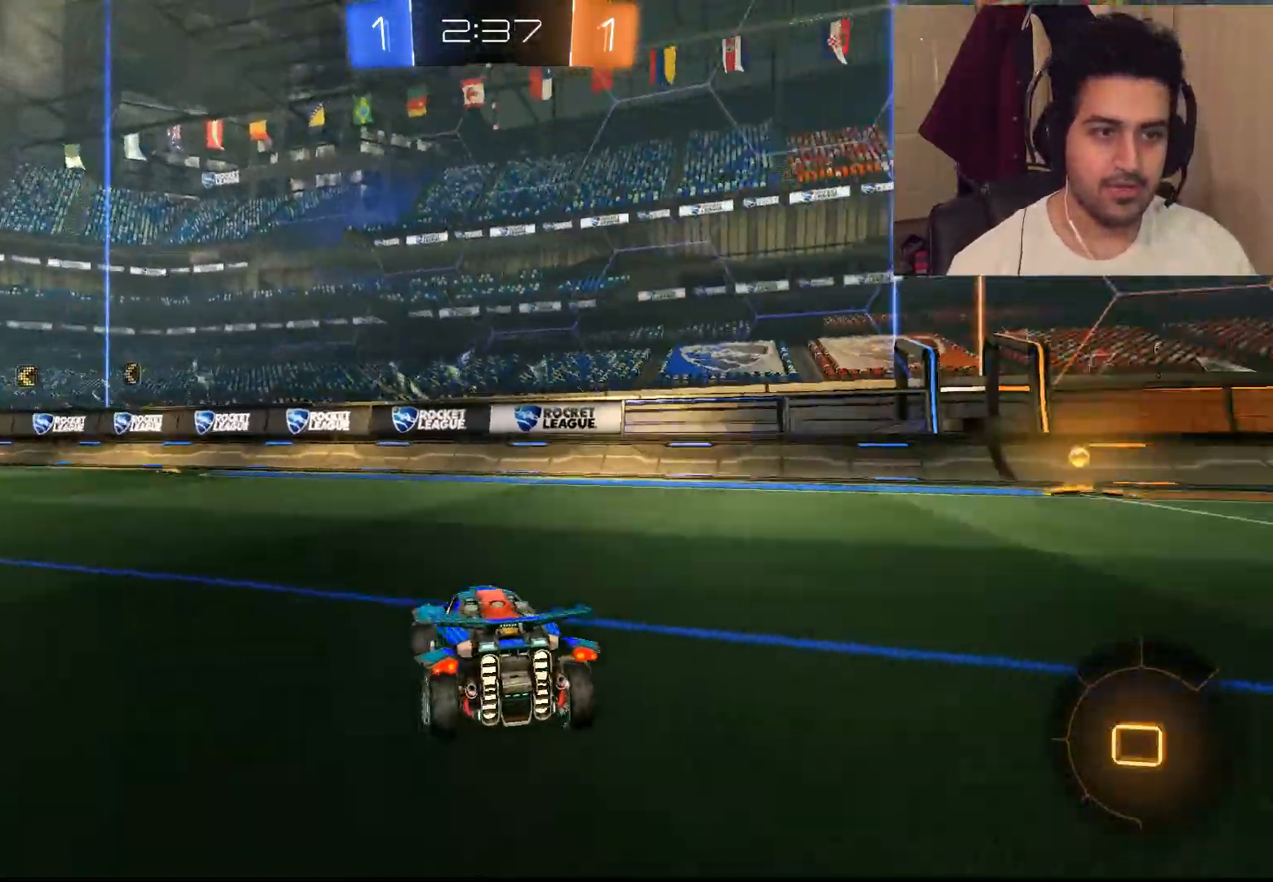
{"dt_ms": 500, "buttons": ["CIRCLE", "R2"], "left_stick": "right", "right_stick": "center", "events": [[17, "TRIANGLE", "up"], [217, "left_stick", "center"], [433, "left_stick", "right"]]}
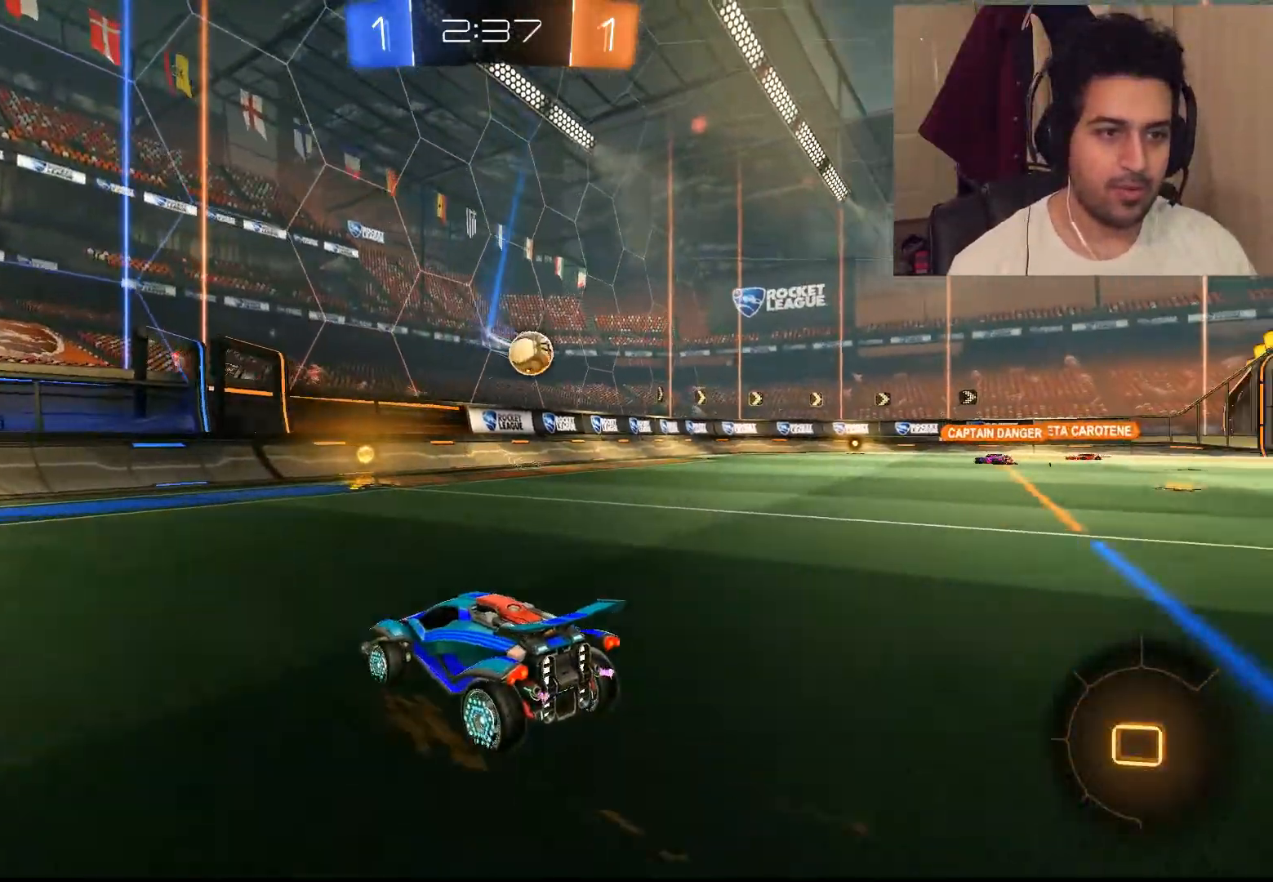
{"dt_ms": 500, "buttons": ["CIRCLE", "R2"], "left_stick": "right", "right_stick": "center", "events": [[50, "left_stick", "center"], [217, "left_stick", "right"]]}
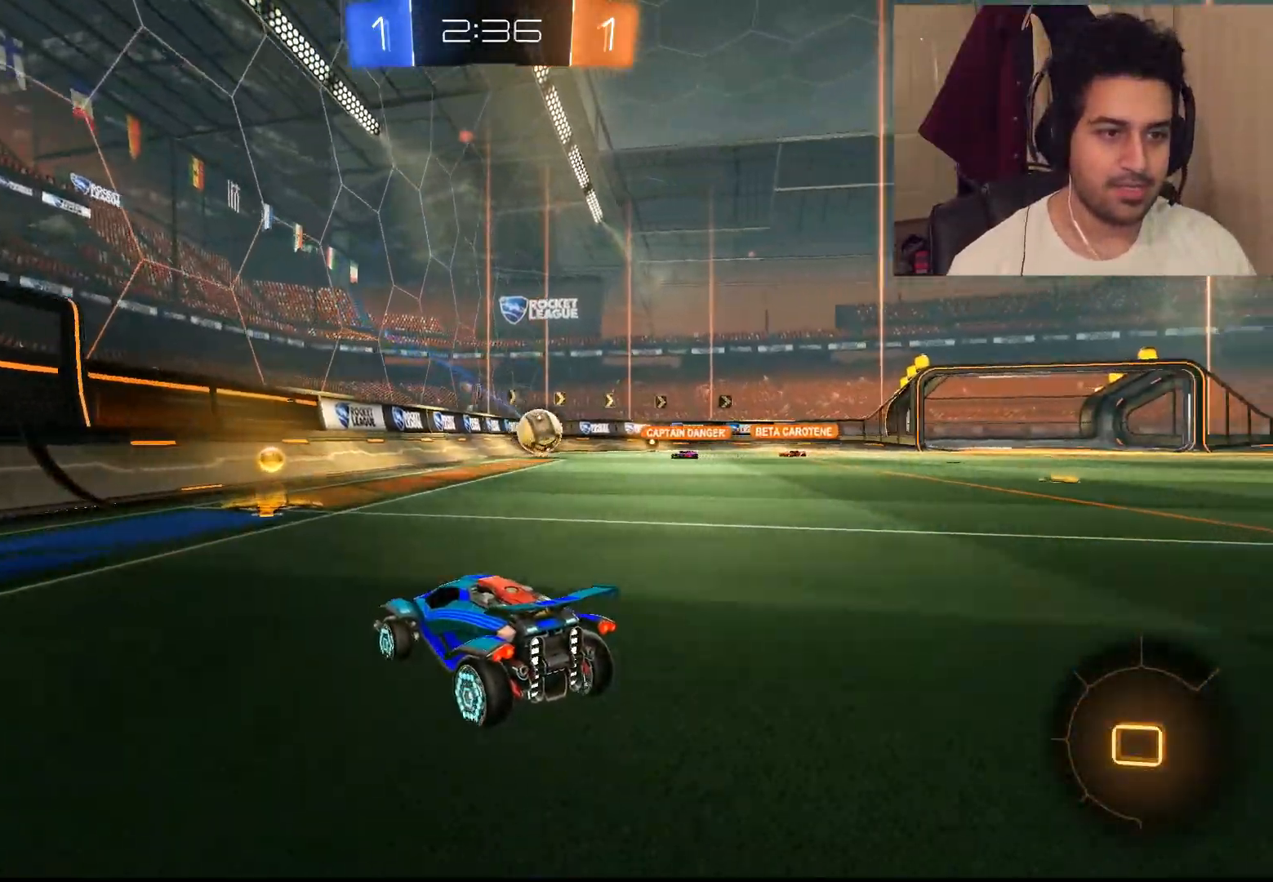
{"dt_ms": 500, "buttons": ["L1", "R2"], "left_stick": "right", "right_stick": "center", "events": [[50, "CIRCLE", "up"], [400, "L1", "down"]]}